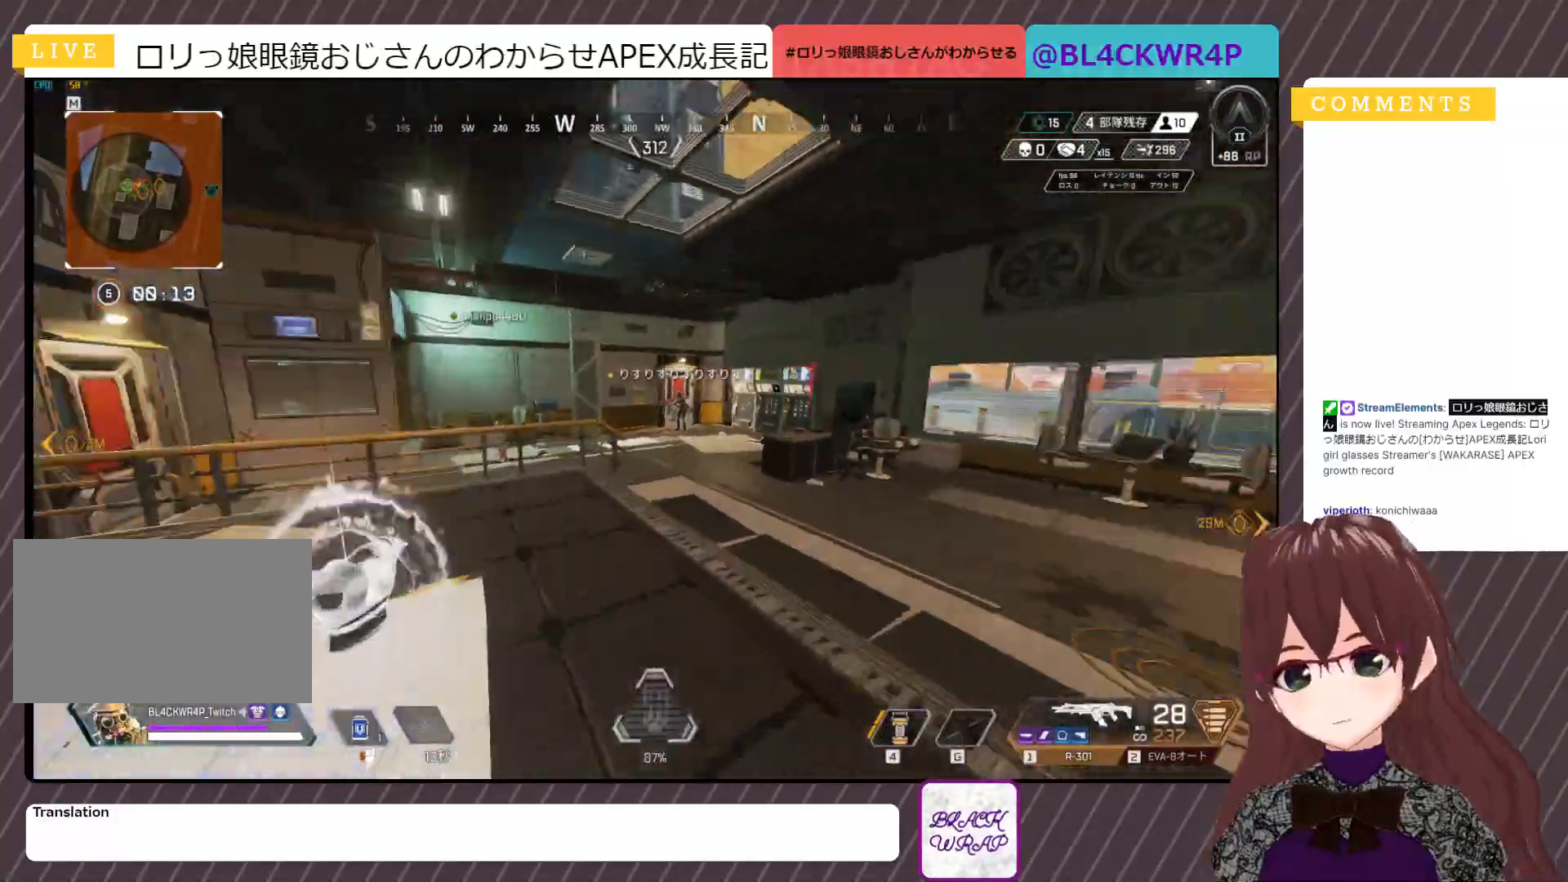
Gameplay with keyboard and mouse; each line is a JSON object with the keys and mouse buttons held at the frame after it. "events" lists presses ("down") and releases ("up") of "1", "2", "3", "4", "5", "a", "alt", "c", "caps_lock", "ctrl", "d", "e", "f", "g", "q", "r", "s", "shift", "space", "t", "tab", "v", "w", "x", "z", "mouse_left", "mouse_wheel" and "mouse_right" between this image and that frame as [ms after this image, input, new state], when the widget could be followed in between. "mouse_left", "mouse_wheel", "mouse_right" = the "left", "wheel", "right" buttons of the "mouse" list. No other keys are recorded. "wheel" means that the mouse wheel is clicked or scrolled. Not read: mouse_move.
{"keys": ["shift", "w"], "mouse": [], "events": []}
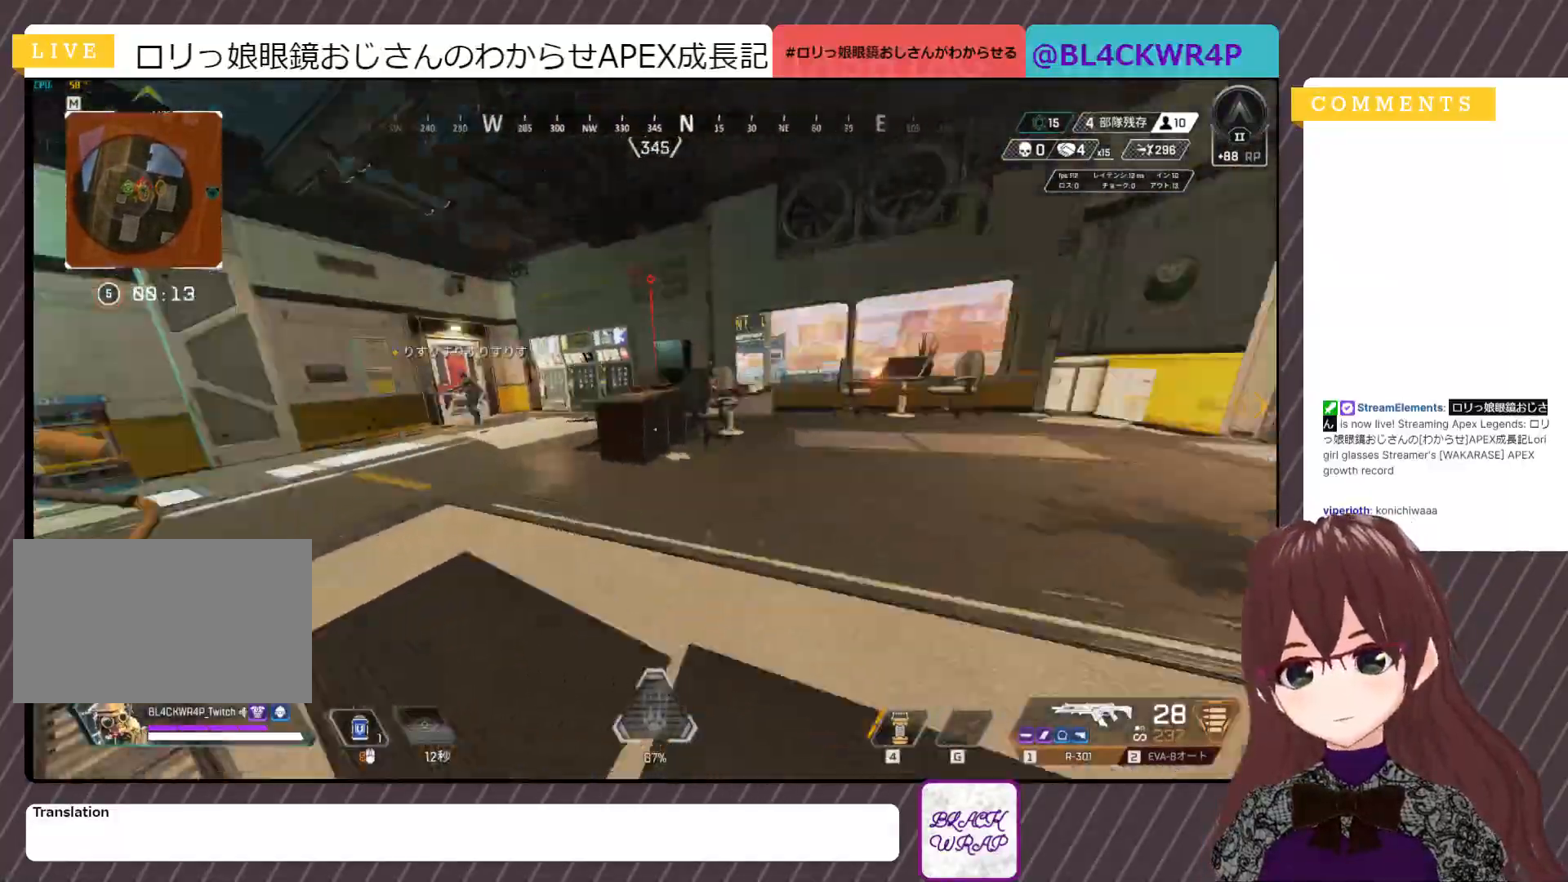
{"keys": ["shift", "w"], "mouse": [], "events": []}
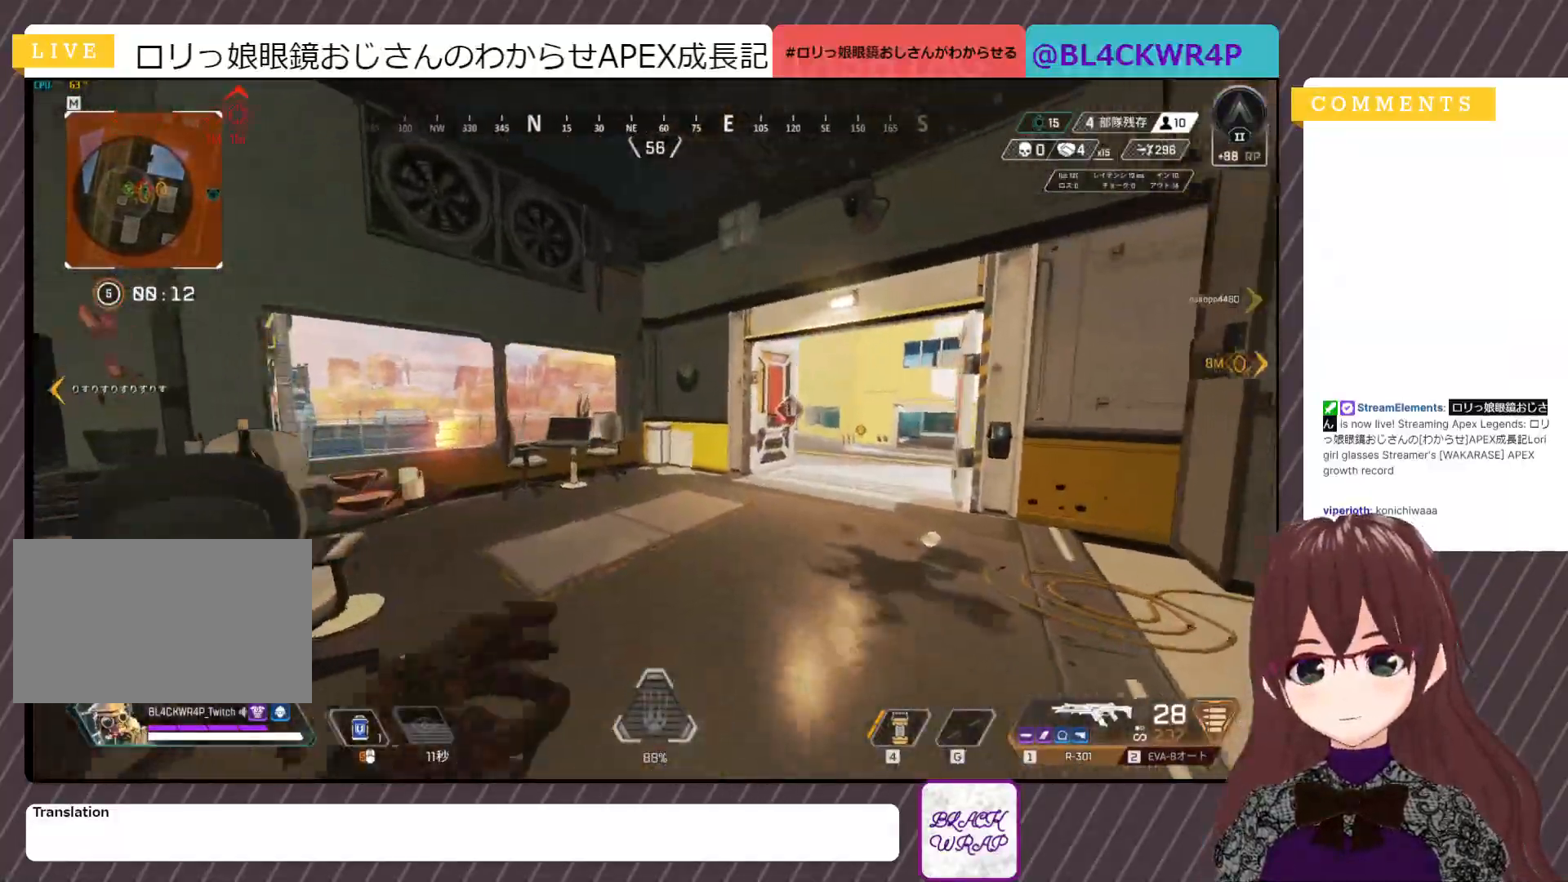
{"keys": ["e", "shift", "w"], "mouse": [], "events": [[433, "e", "down"]]}
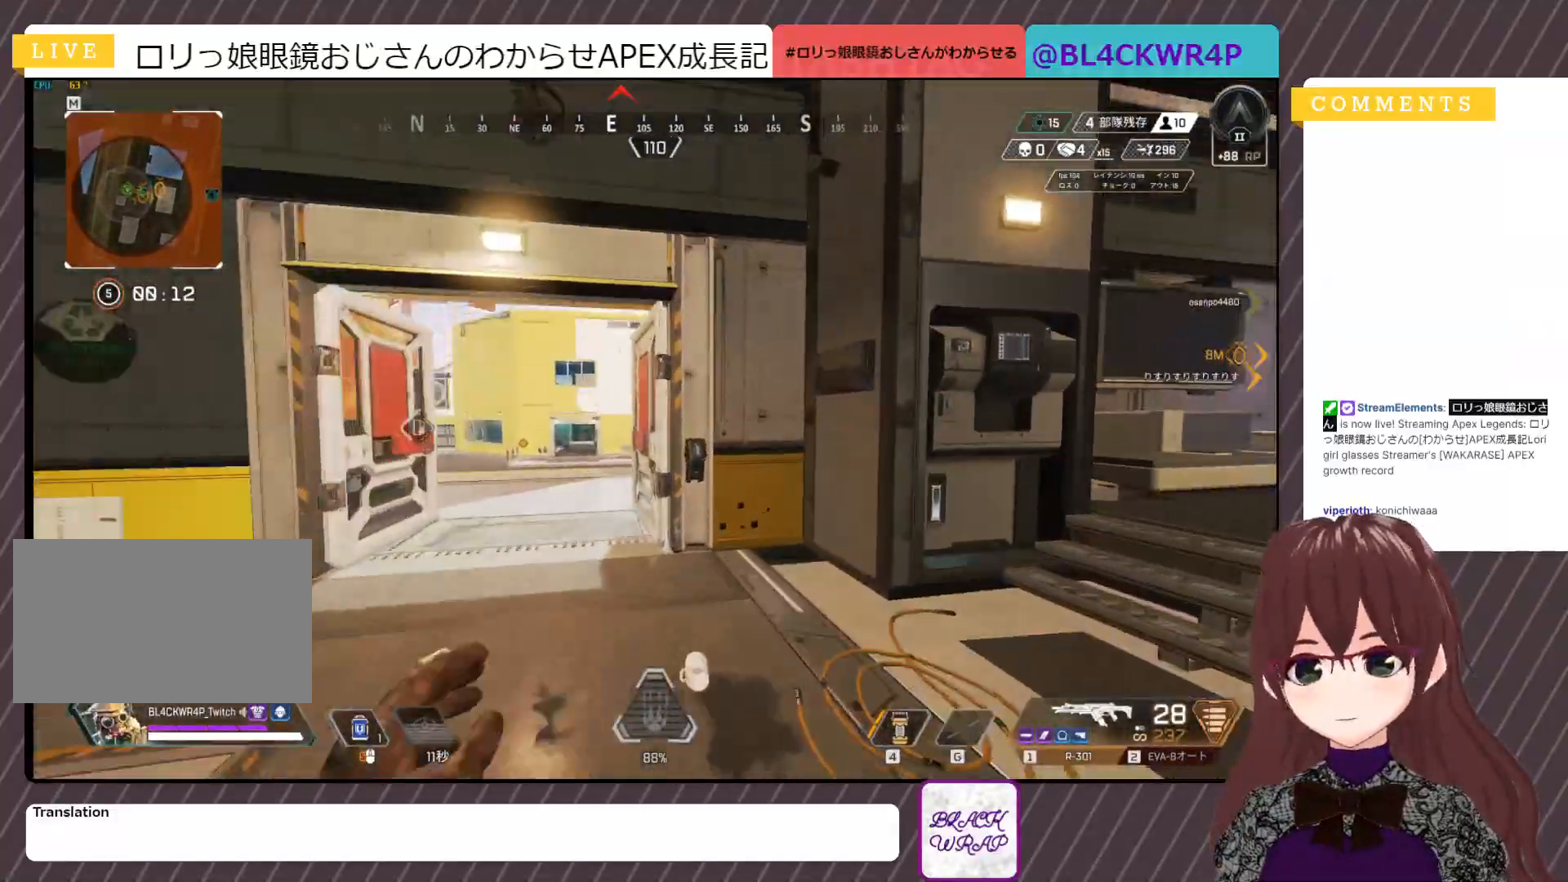
{"keys": [], "mouse": [], "events": [[33, "e", "up"], [350, "w", "up"], [400, "shift", "up"]]}
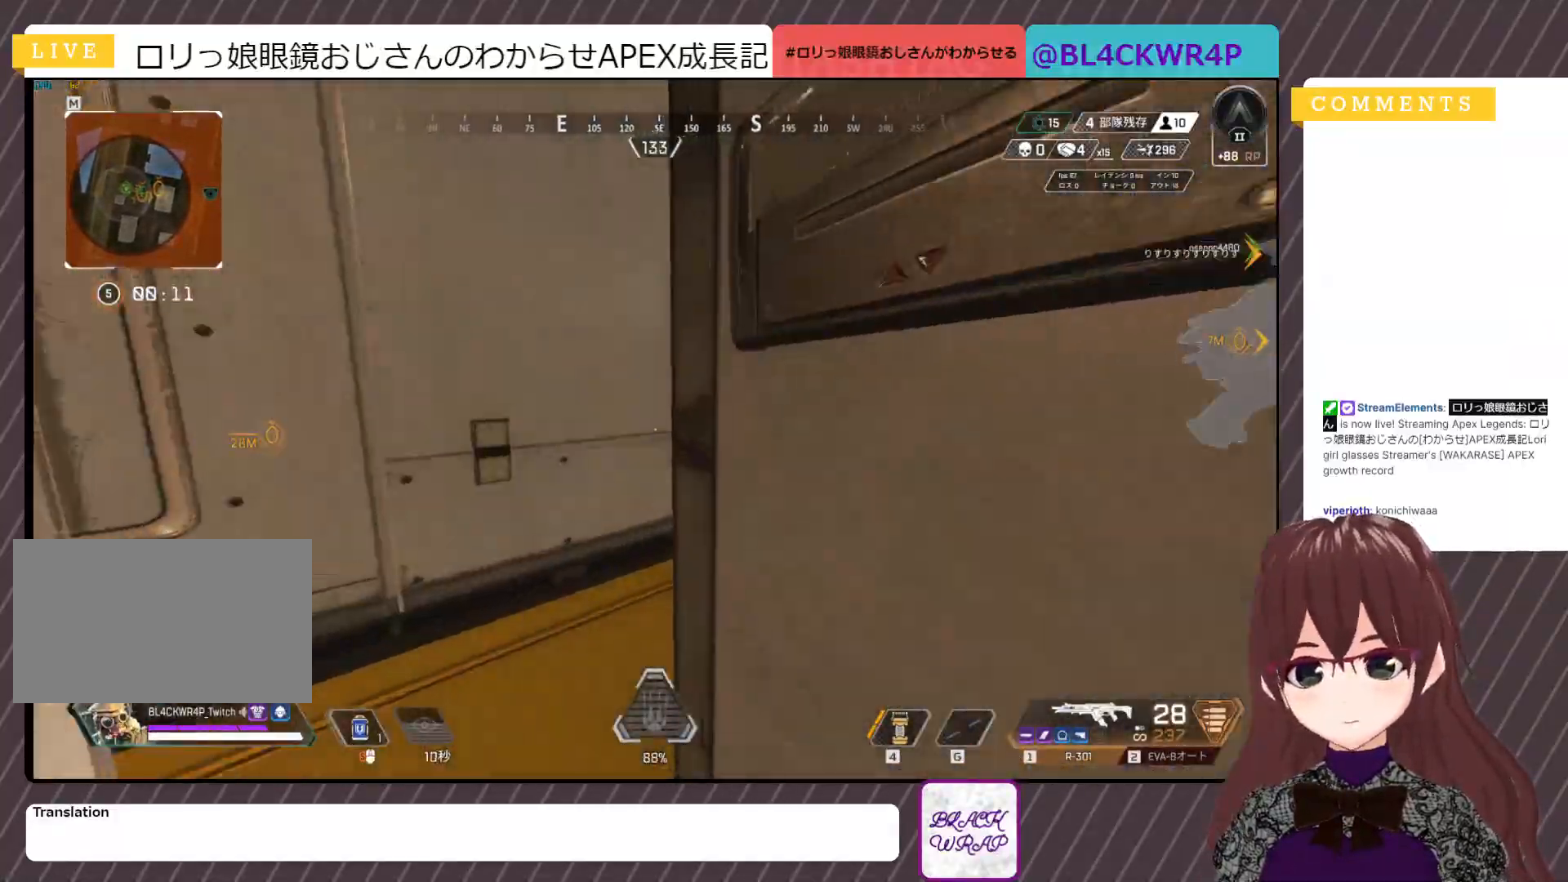
{"keys": ["d"], "mouse": [], "events": [[233, "d", "down"]]}
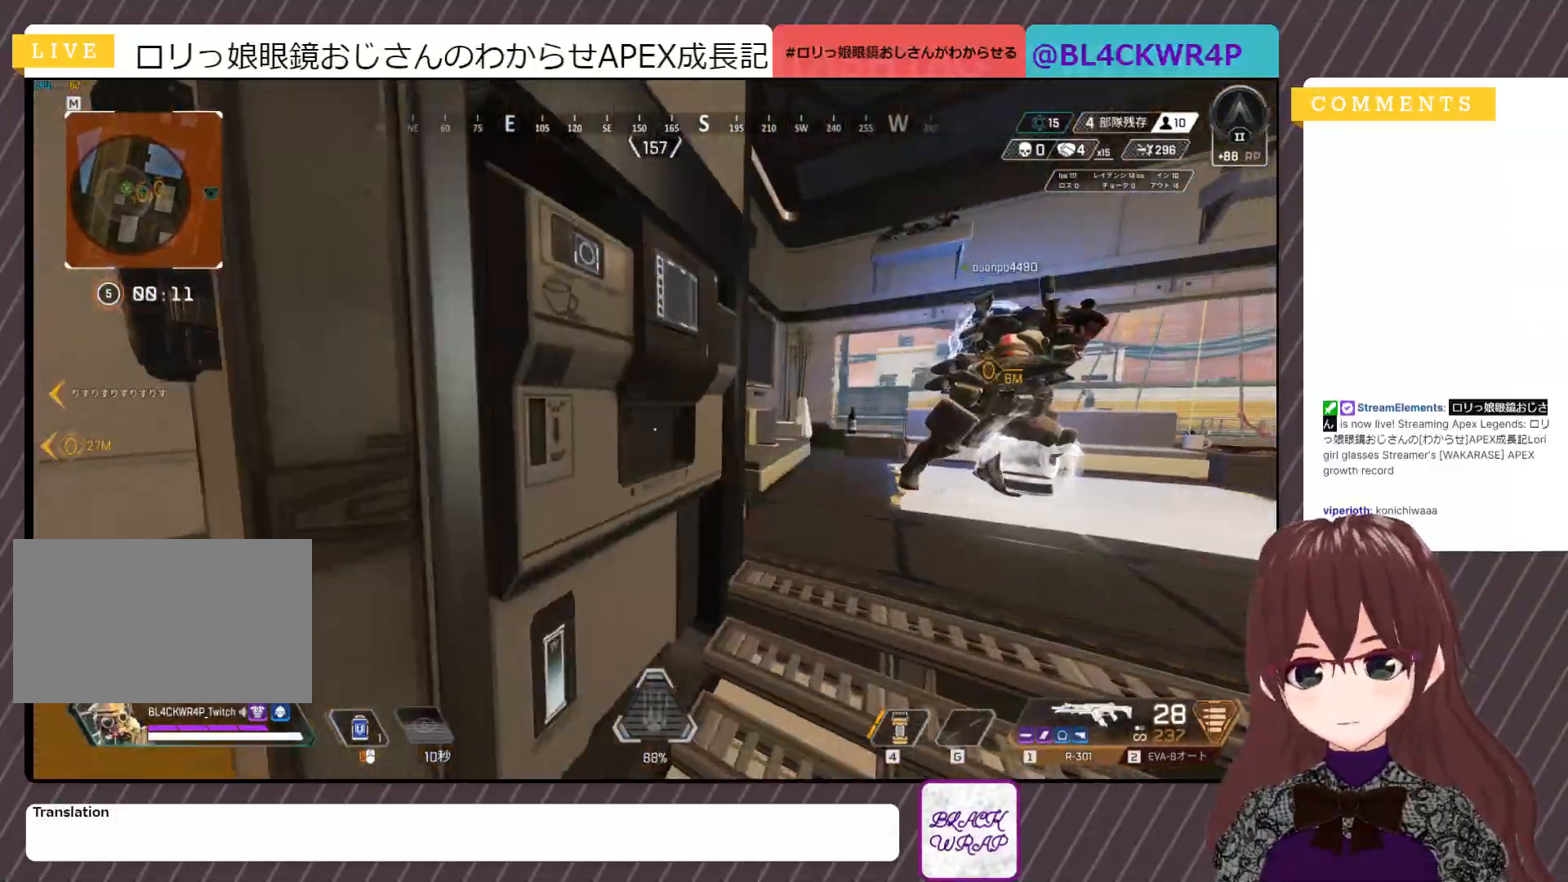
{"keys": ["d", "w"], "mouse": [], "events": [[283, "w", "down"]]}
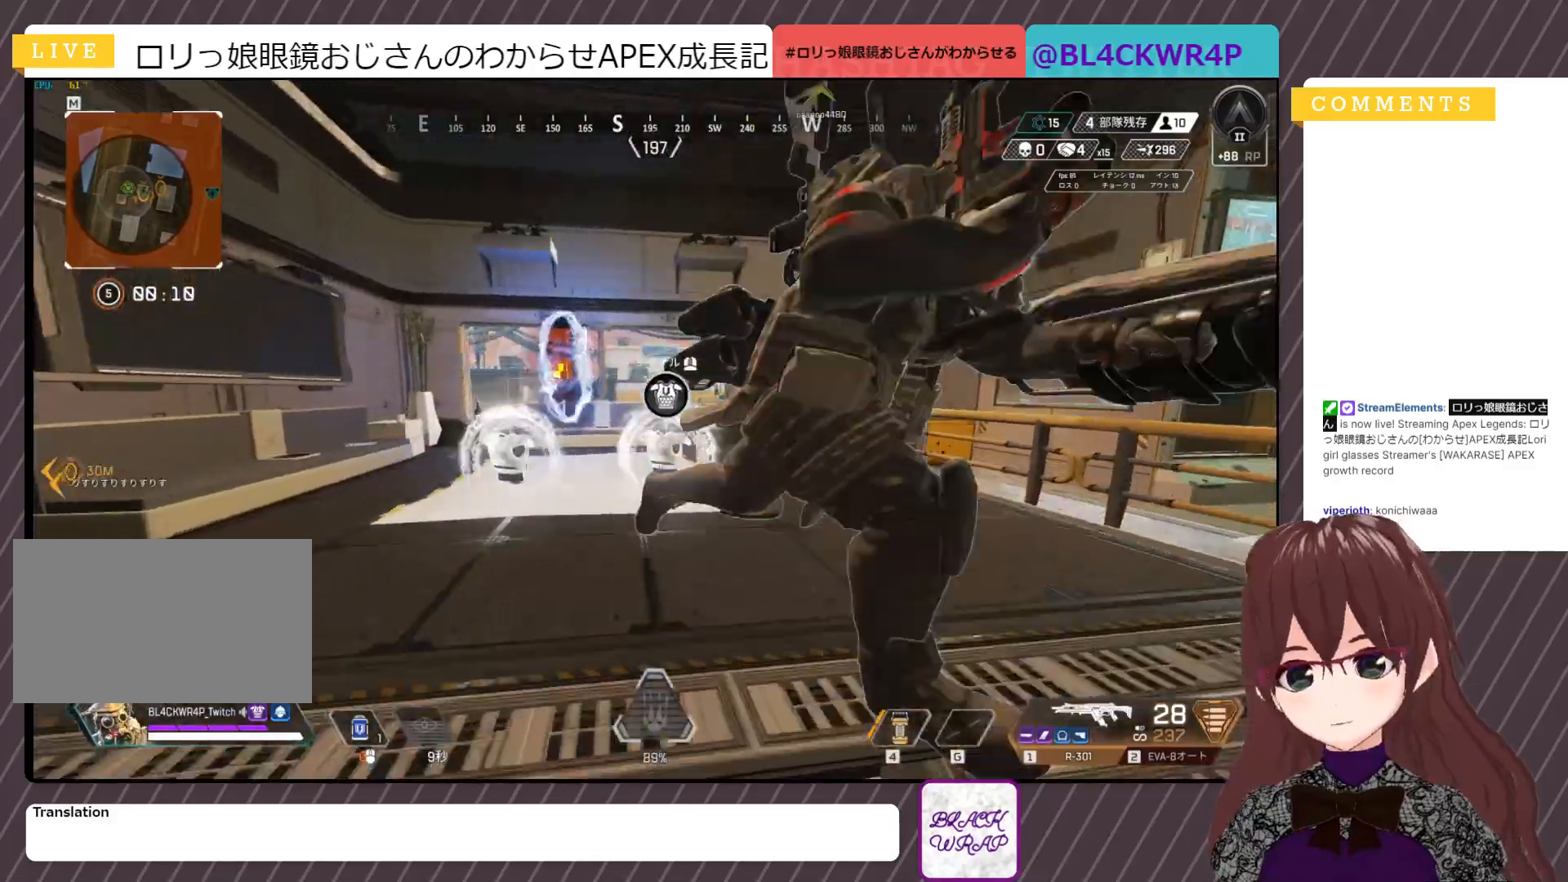
{"keys": [], "mouse": [], "events": [[117, "w", "up"], [433, "d", "up"]]}
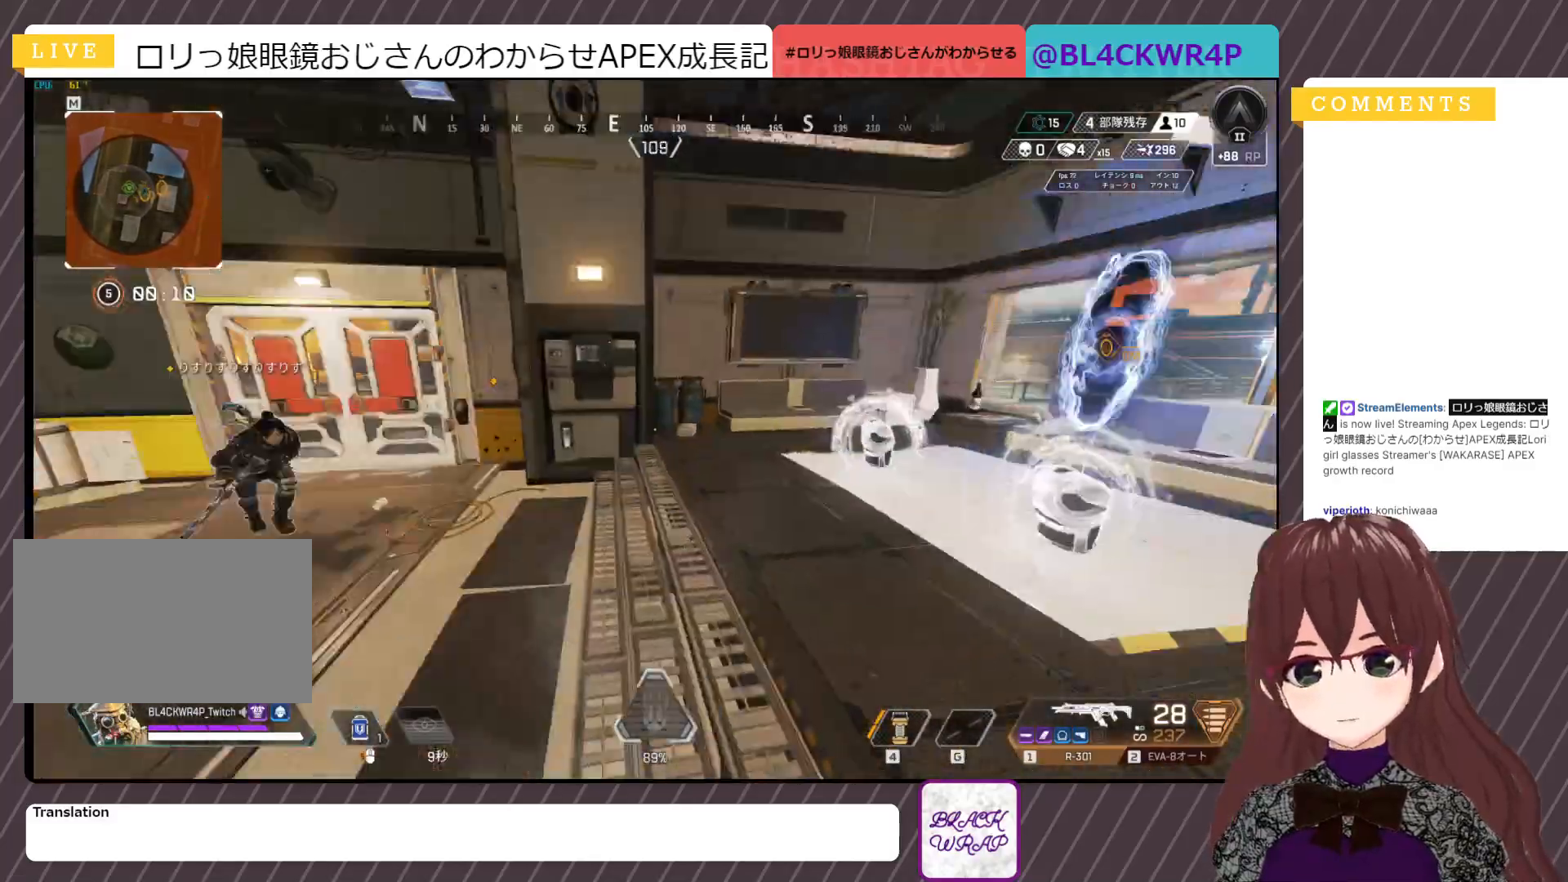
{"keys": ["w"], "mouse": [], "events": [[33, "a", "down"], [183, "w", "down"], [383, "a", "up"]]}
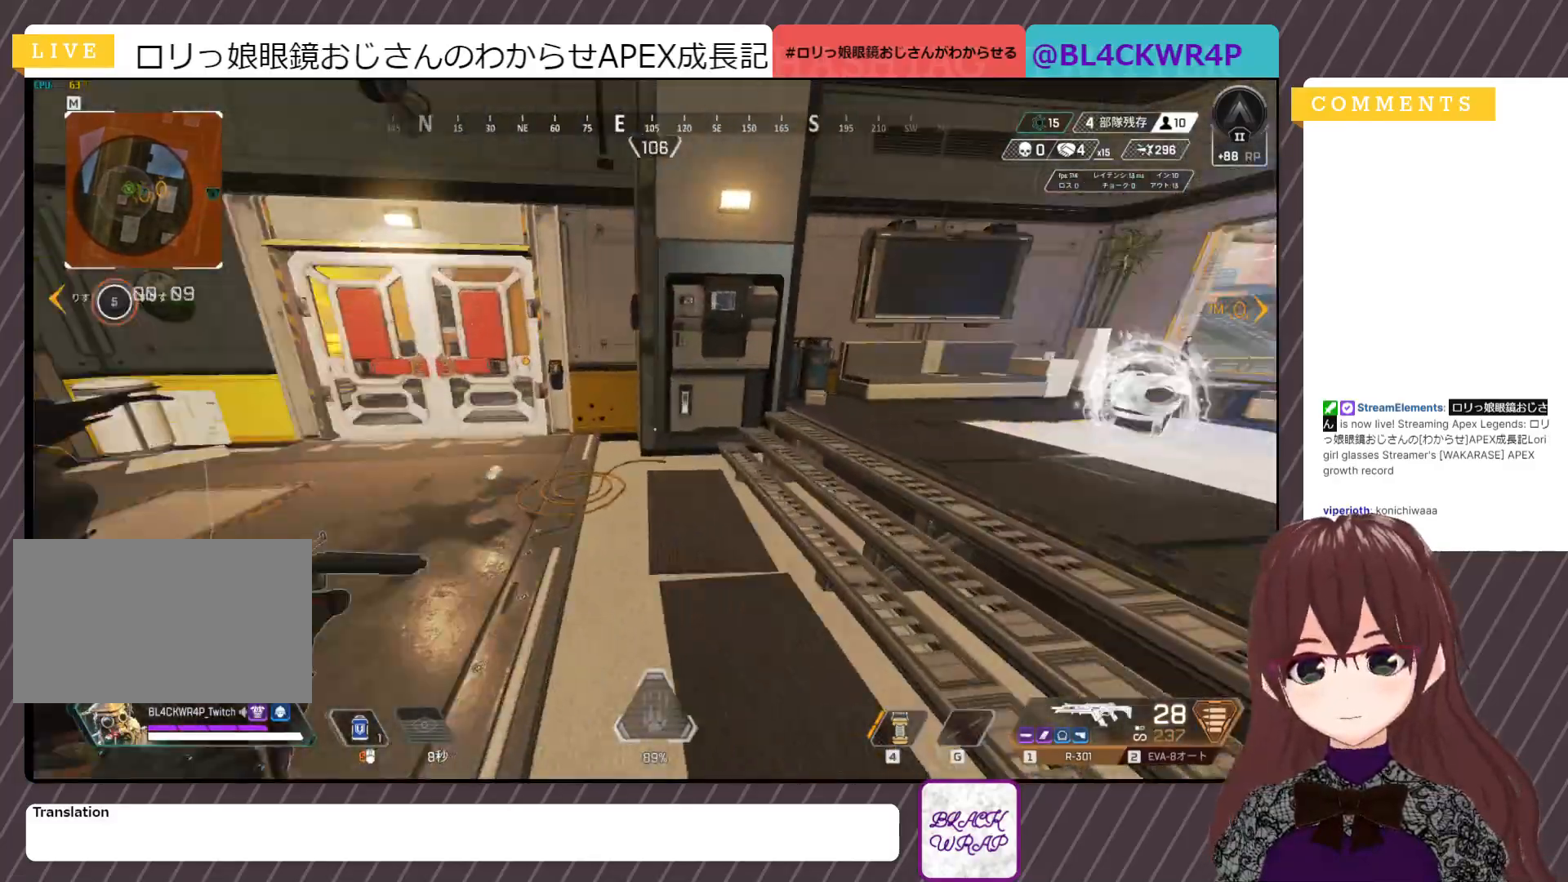
{"keys": ["w"], "mouse": [], "events": []}
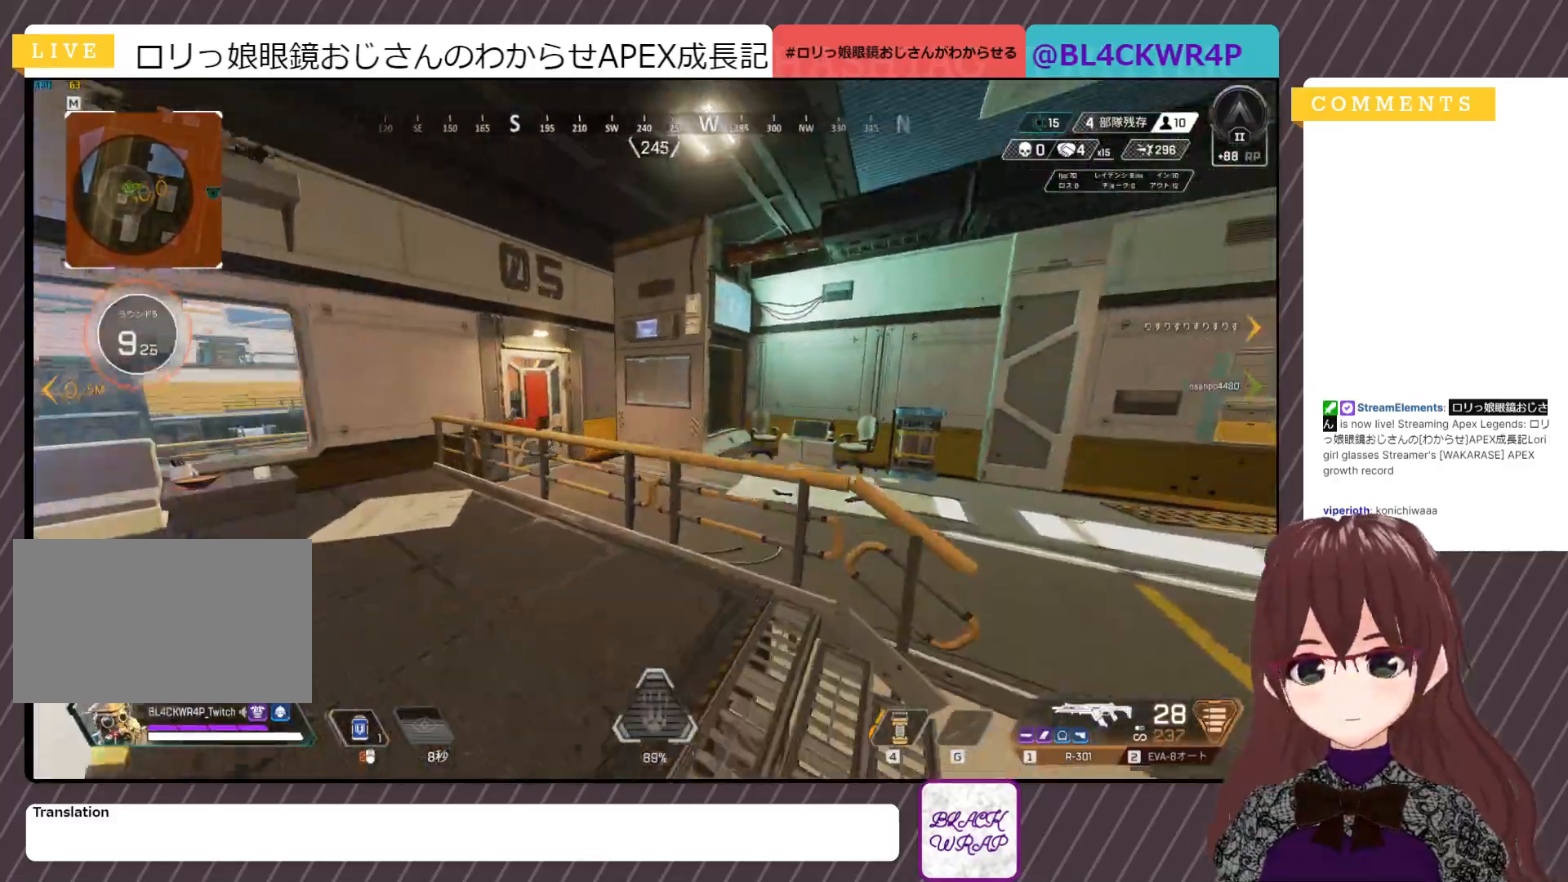
{"keys": ["d", "shift", "w"], "mouse": [], "events": [[67, "shift", "down"], [267, "space", "down"], [450, "d", "down"], [450, "space", "up"]]}
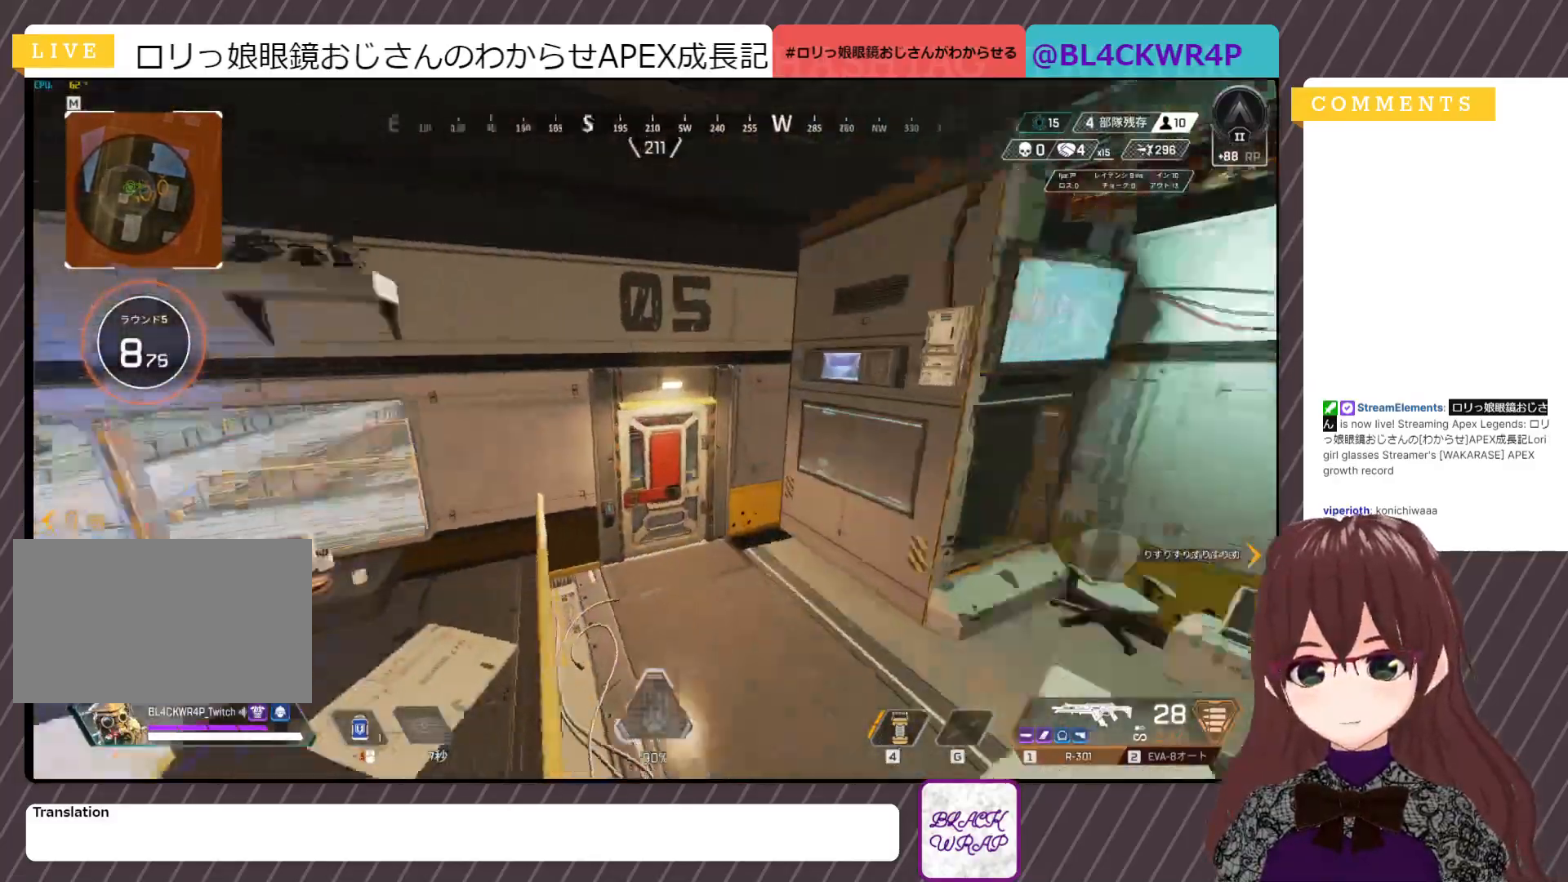
{"keys": ["a"], "mouse": [], "events": [[133, "shift", "up"], [233, "w", "up"], [467, "a", "down"], [467, "d", "up"]]}
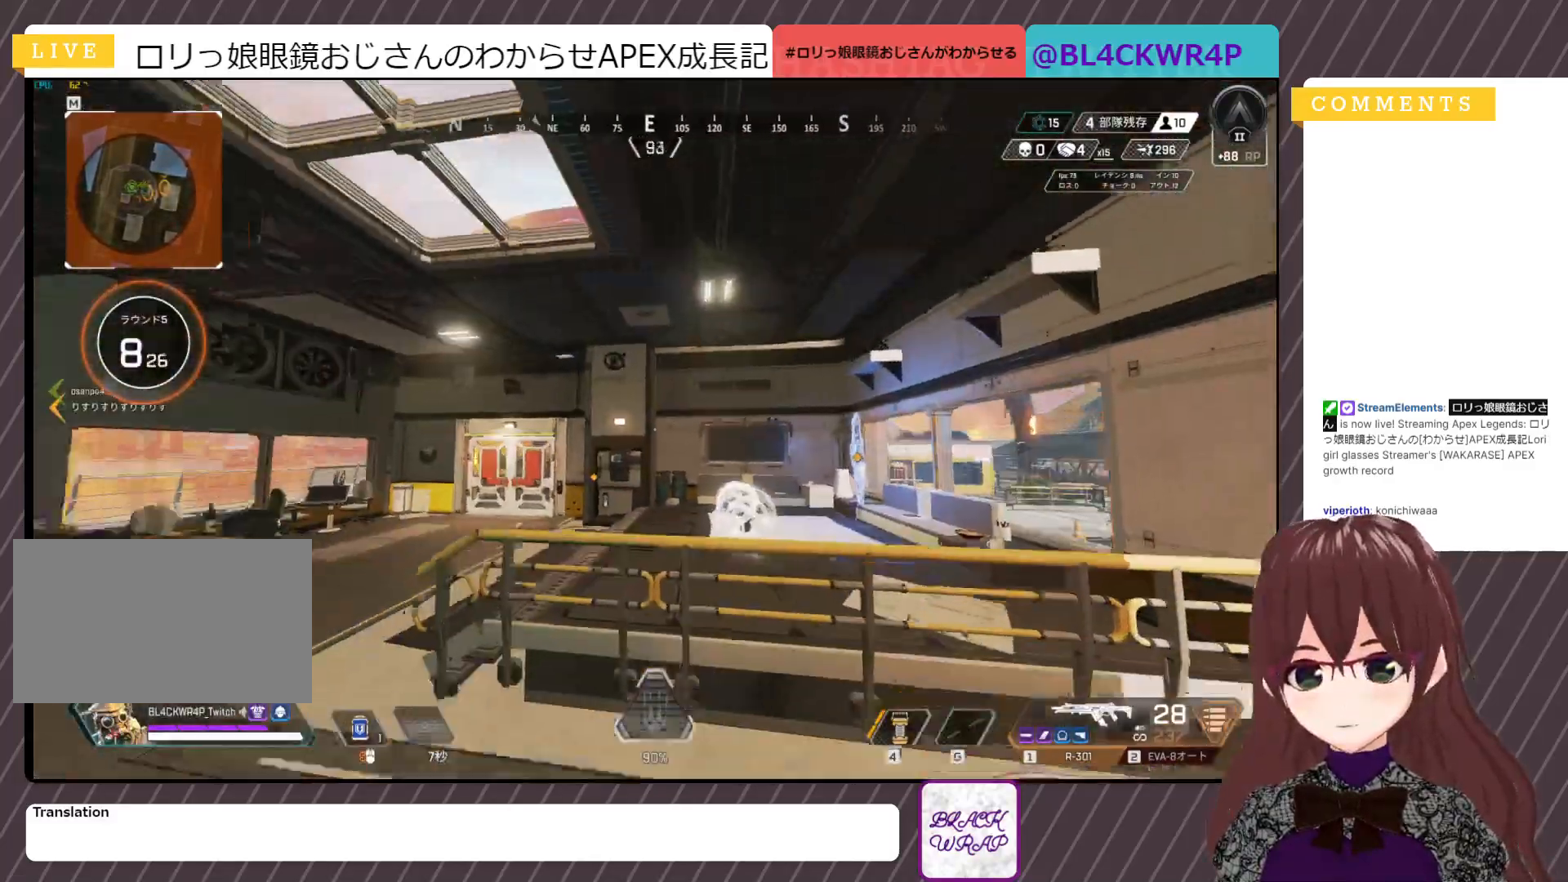
{"keys": ["a", "w"], "mouse": [], "events": [[283, "w", "down"]]}
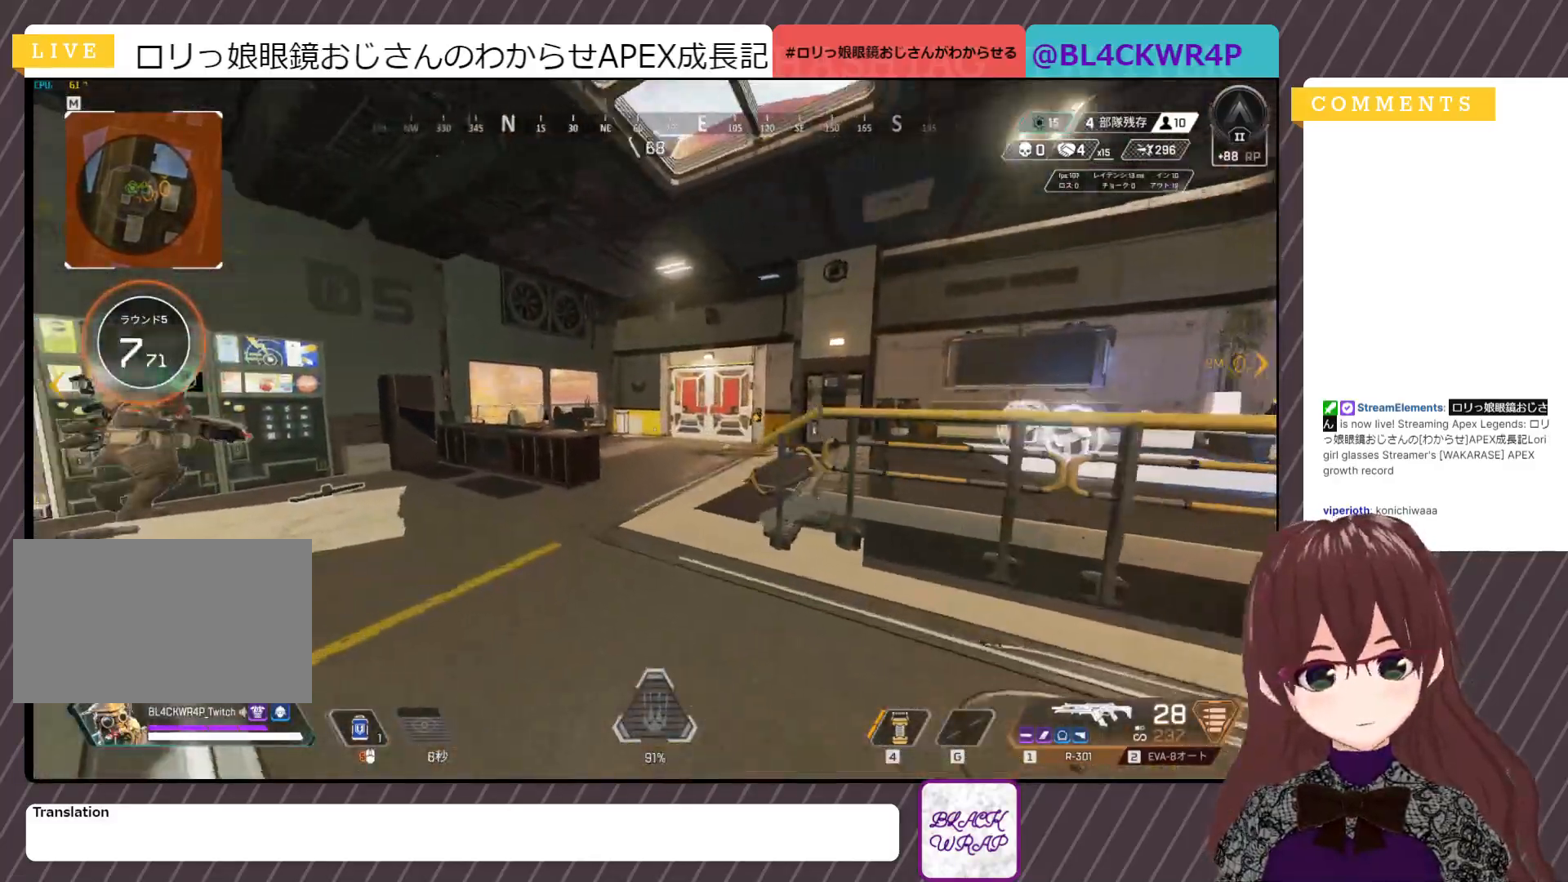
{"keys": ["a", "w"], "mouse": [], "events": []}
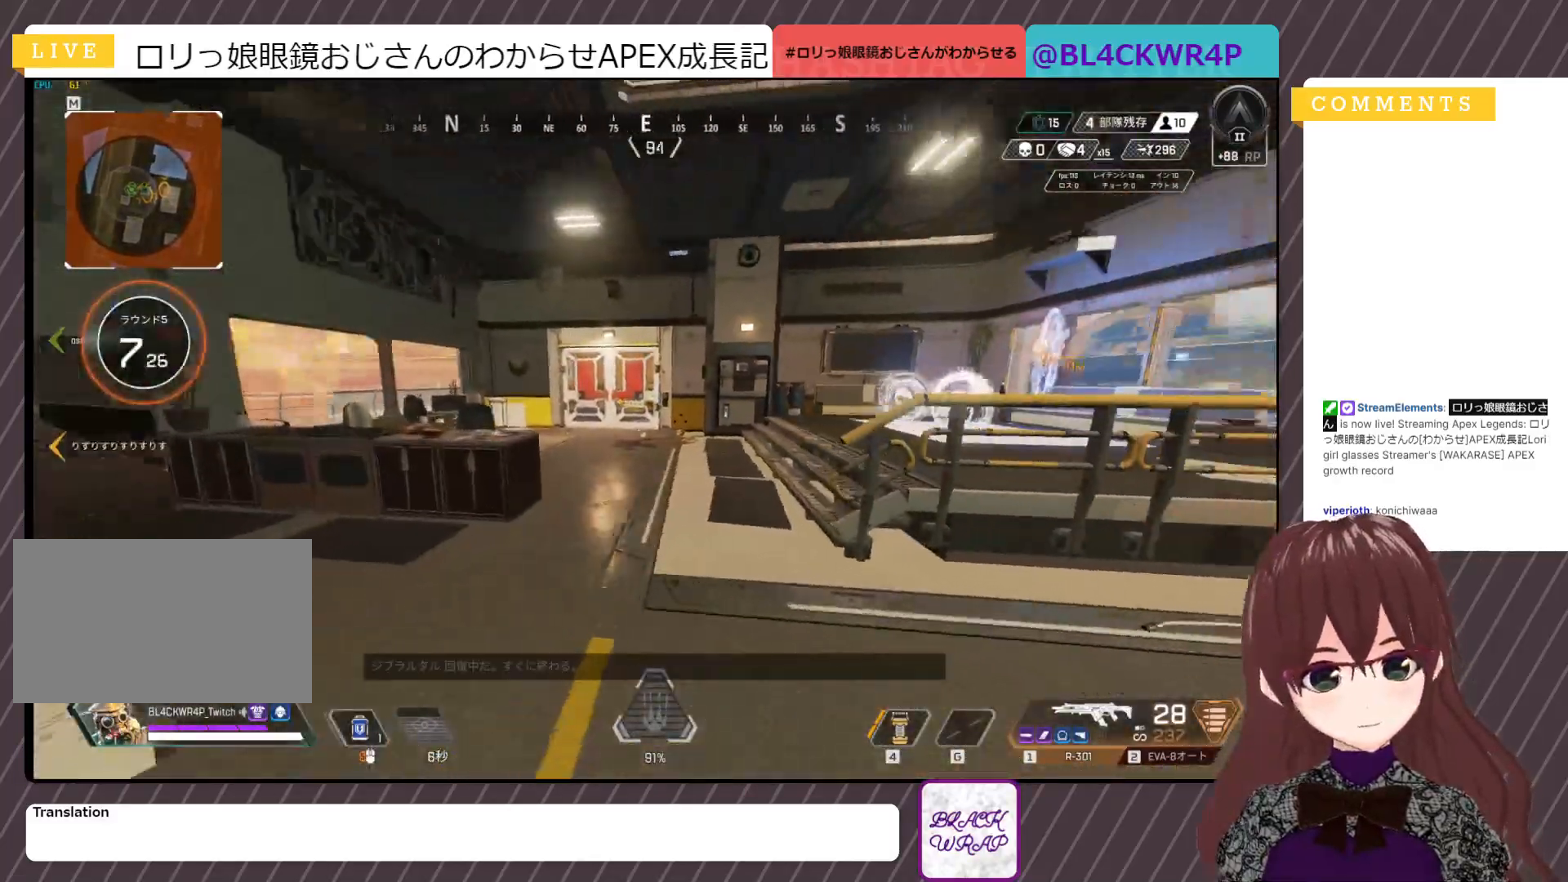
{"keys": ["a"], "mouse": [], "events": [[100, "w", "up"]]}
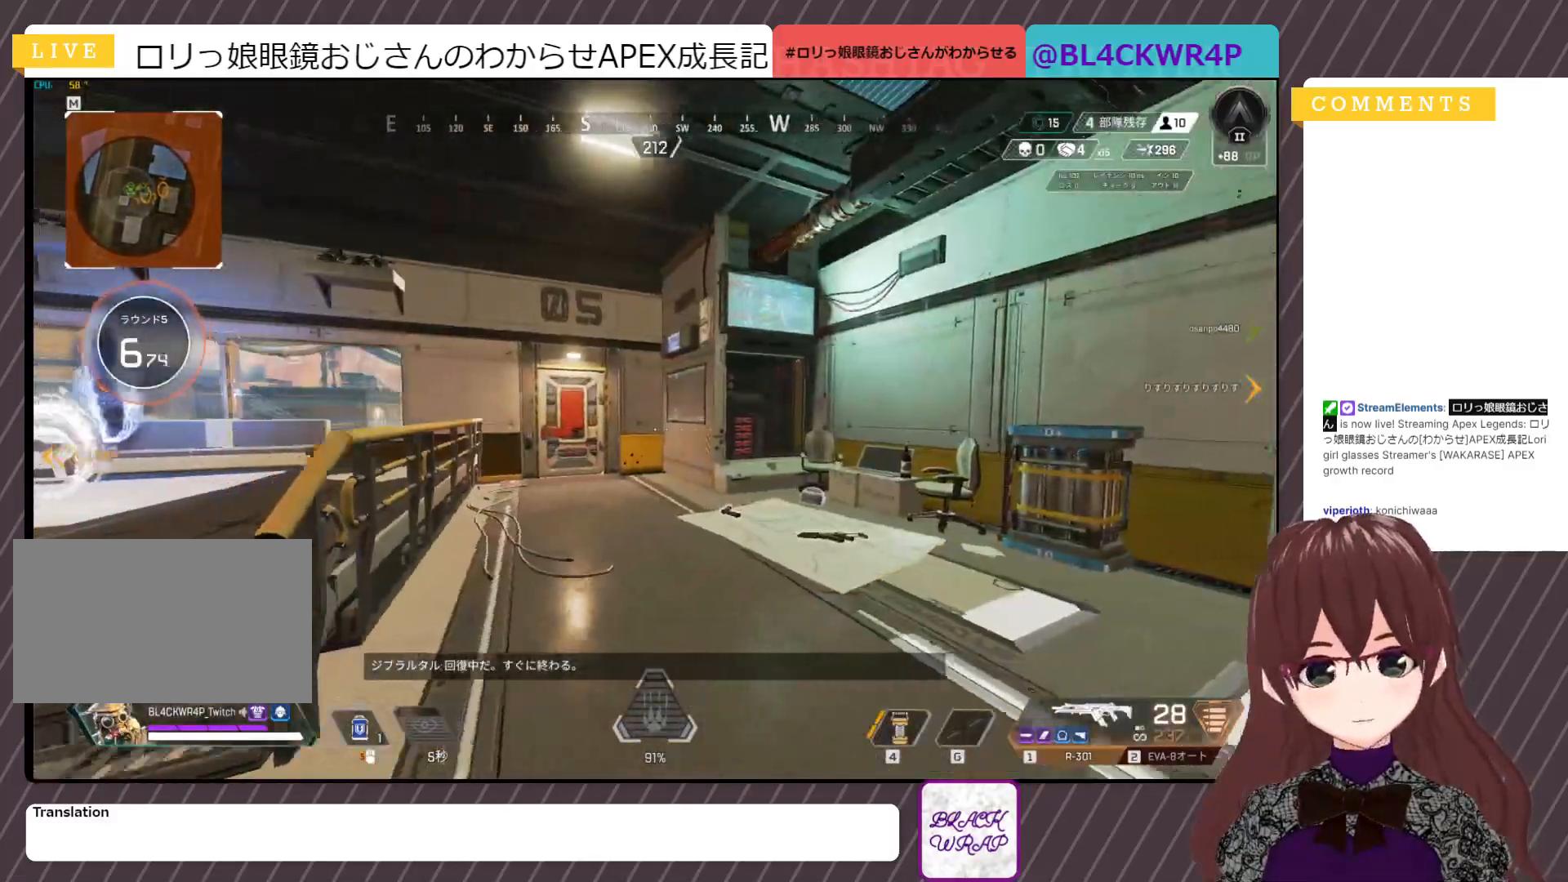
{"keys": ["d", "w"], "mouse": [], "events": [[250, "a", "up"], [283, "d", "down"], [483, "w", "down"]]}
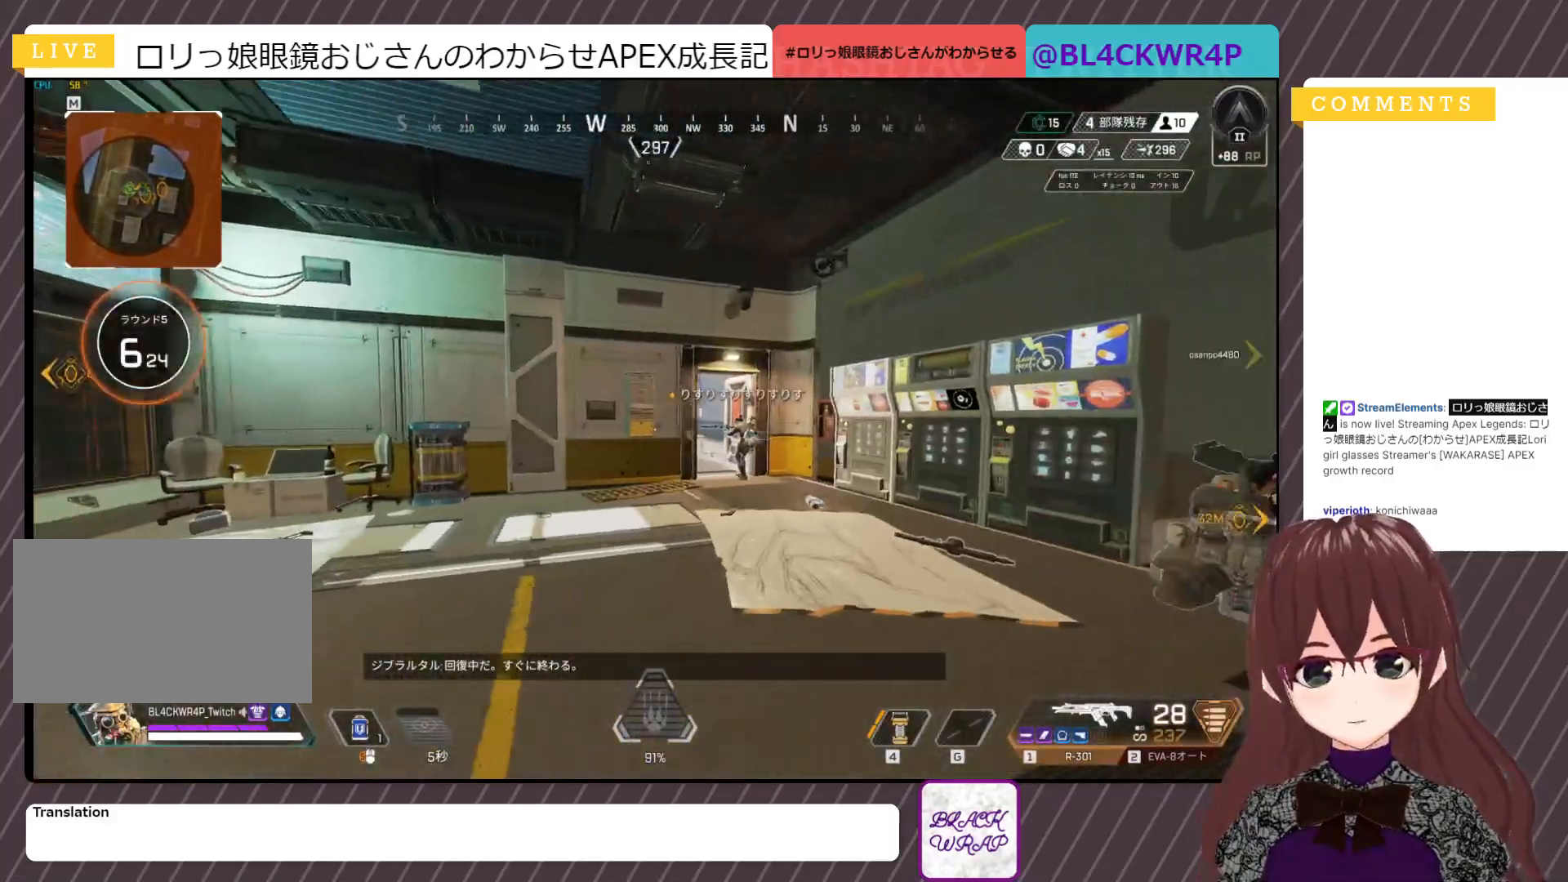
{"keys": ["shift", "w"], "mouse": [], "events": [[67, "d", "up"], [167, "shift", "down"]]}
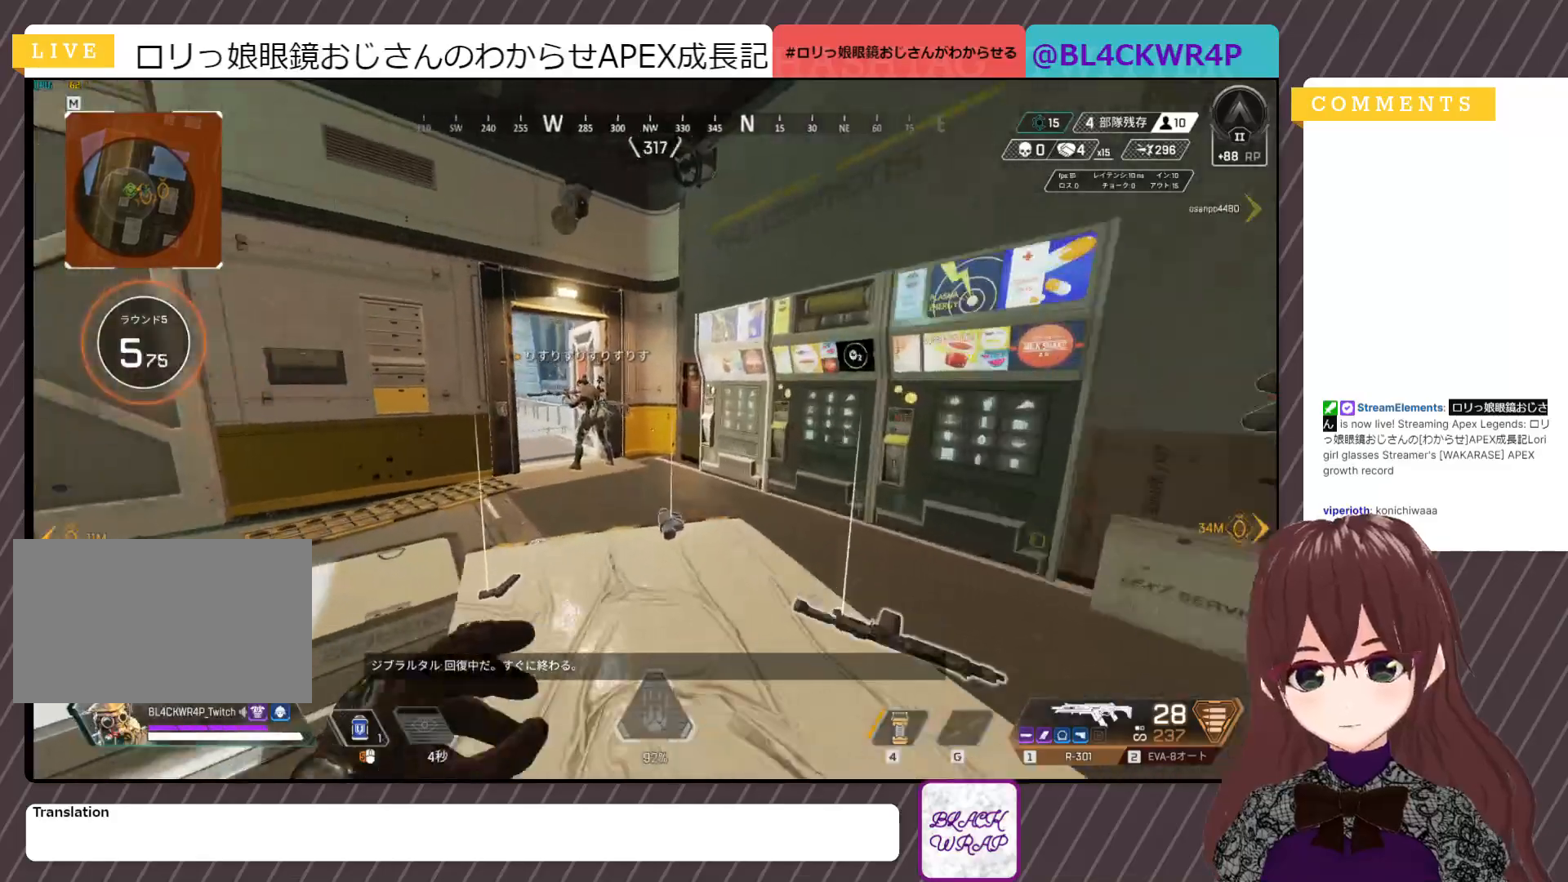
{"keys": ["w"], "mouse": [], "events": [[133, "shift", "up"], [183, "w", "up"], [217, "a", "down"], [317, "a", "up"], [317, "w", "down"]]}
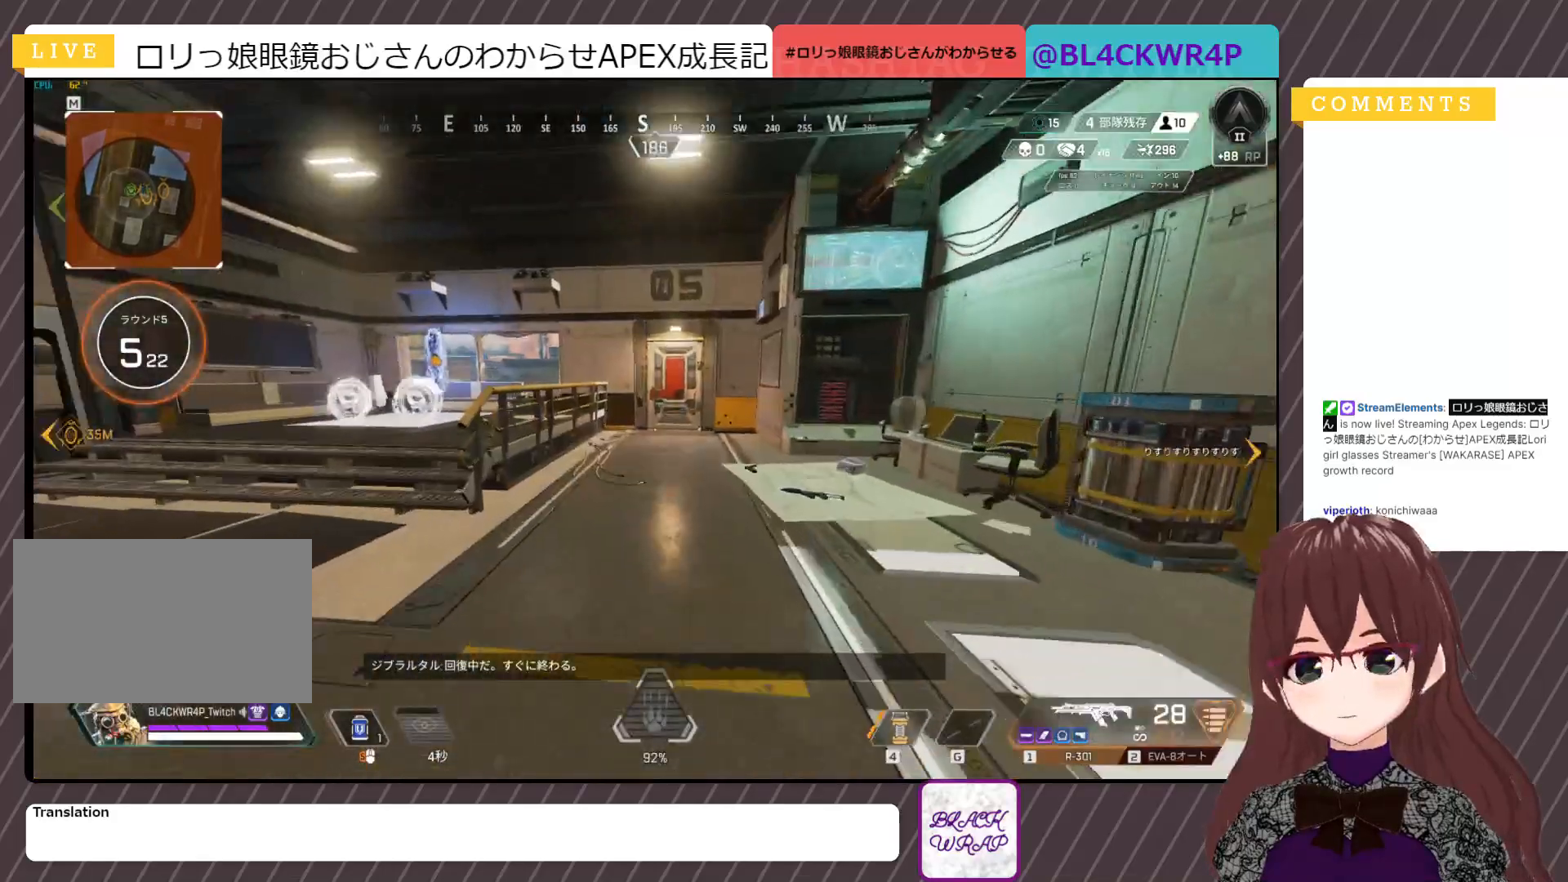
{"keys": ["shift", "w"], "mouse": [], "events": [[67, "shift", "down"]]}
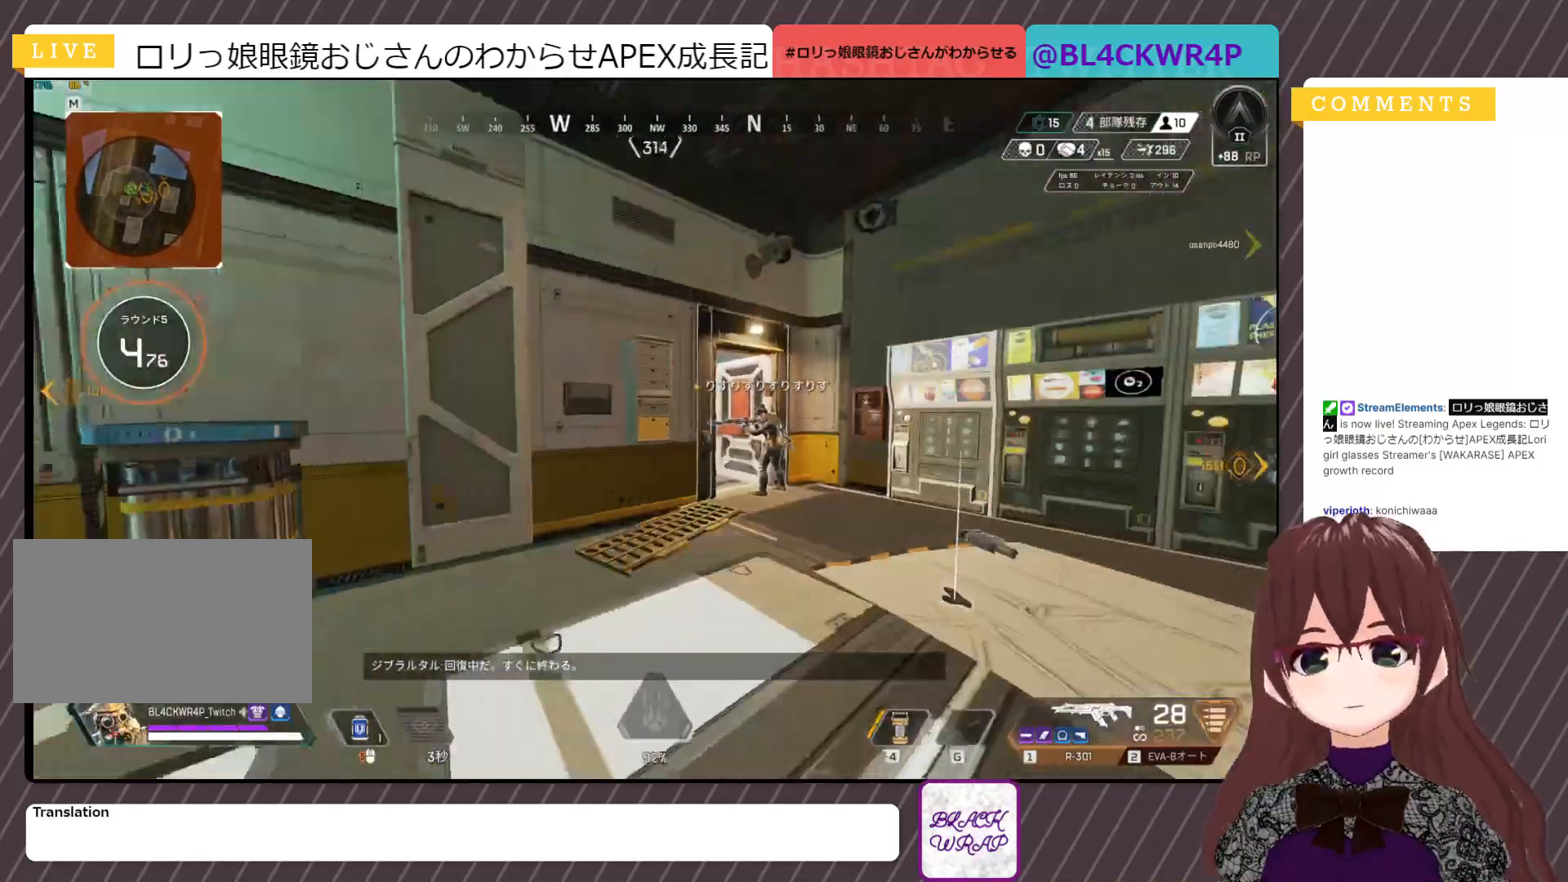
{"keys": ["d", "shift", "w"], "mouse": [], "events": [[317, "d", "down"], [367, "mouse_right", "down"], [433, "mouse_right", "up"]]}
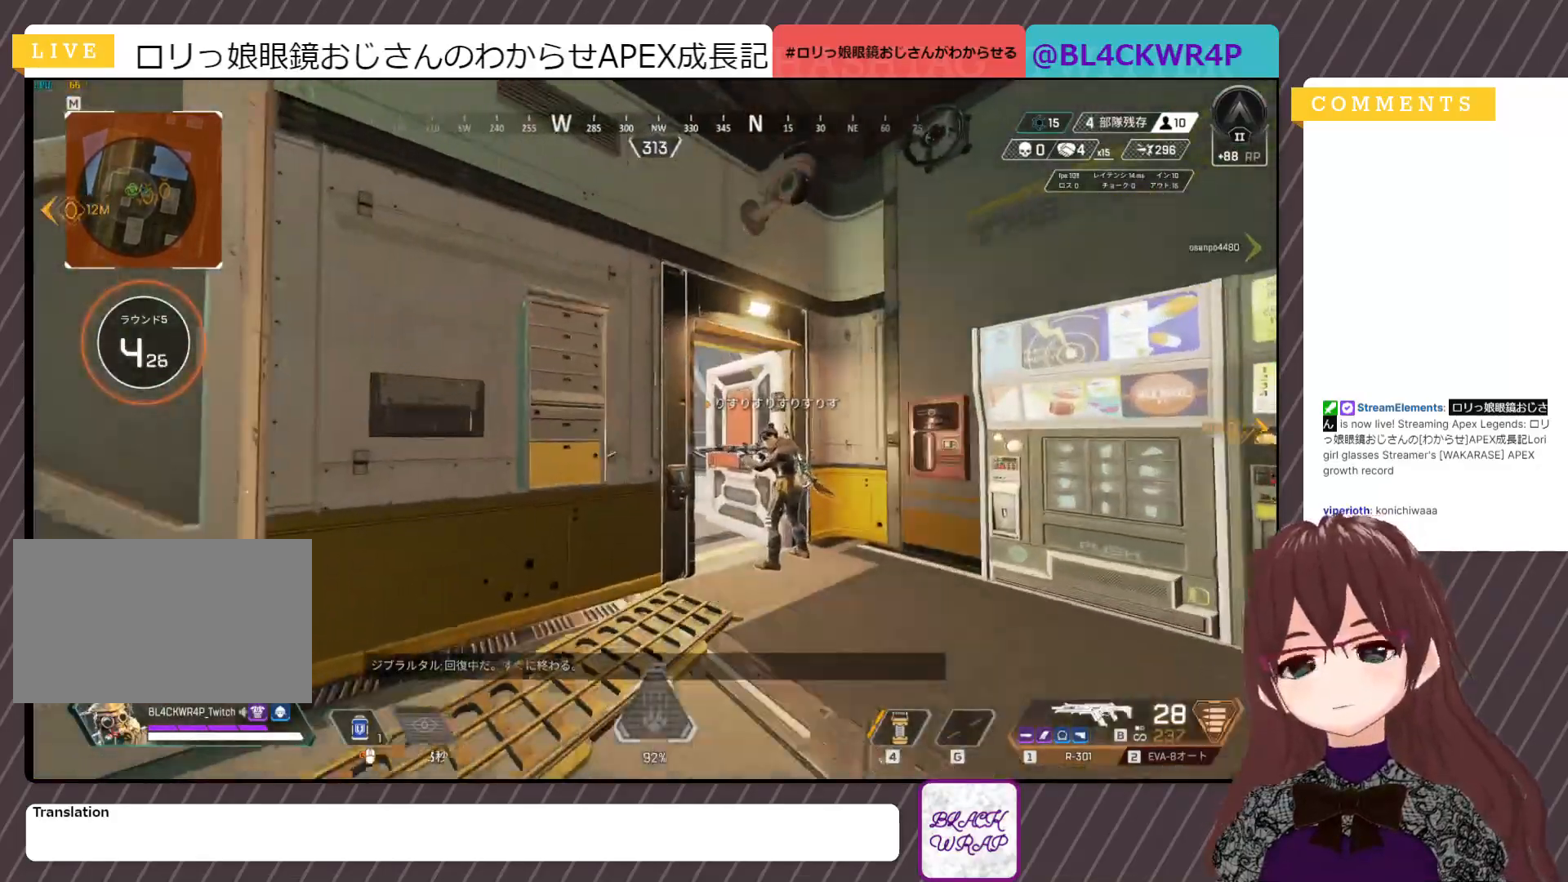
{"keys": ["w"], "mouse": [], "events": [[133, "d", "up"], [183, "q", "down"], [233, "w", "up"], [333, "shift", "up"], [417, "q", "up"], [467, "w", "down"]]}
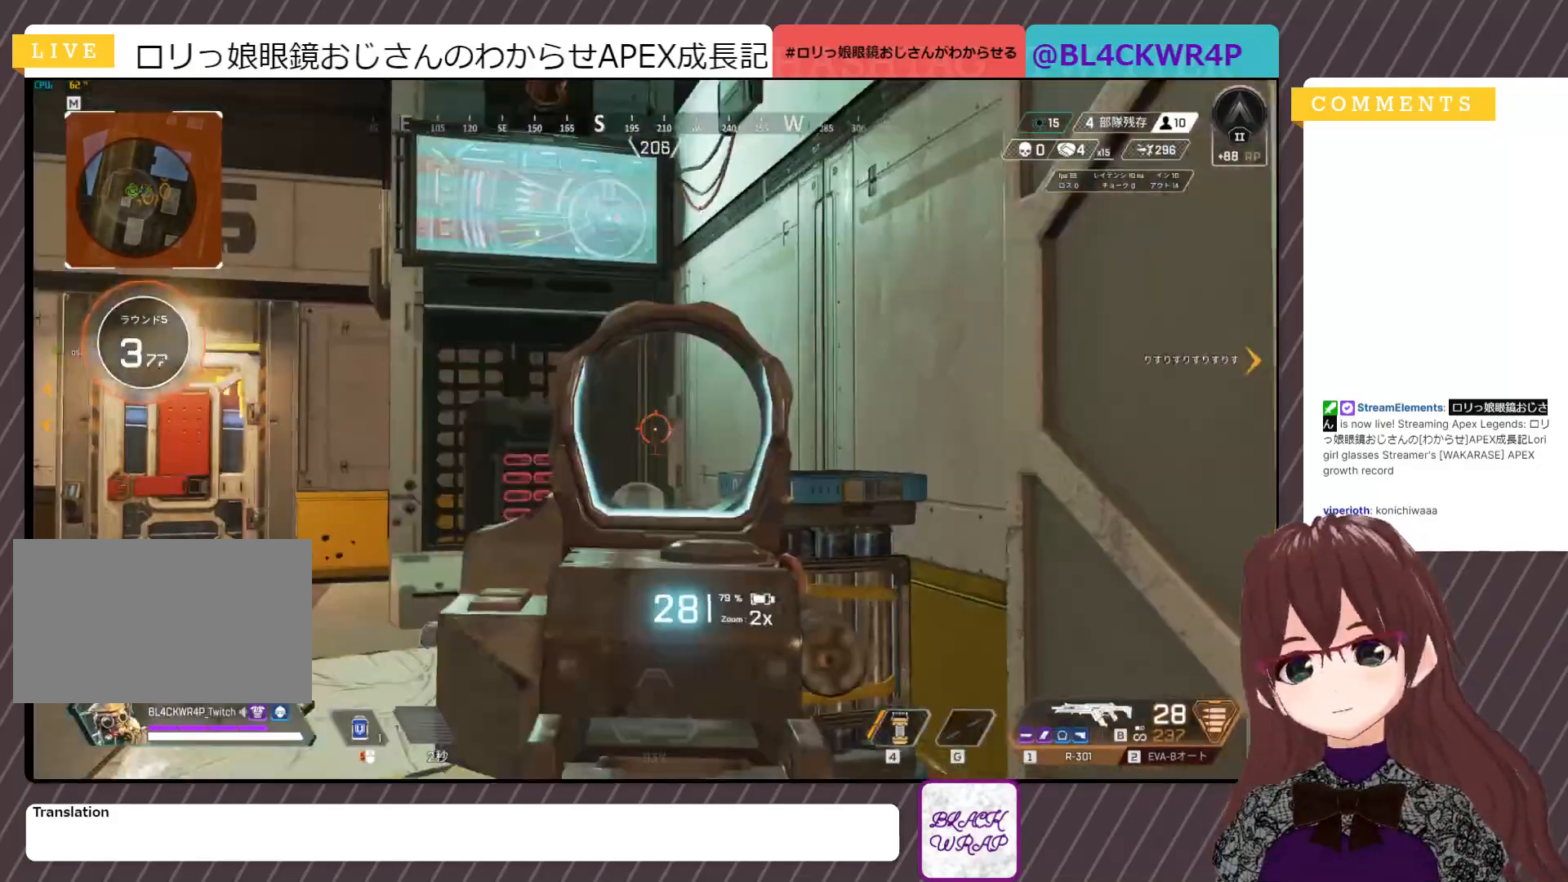
{"keys": ["w"], "mouse": [], "events": [[333, "q", "down"], [483, "q", "up"]]}
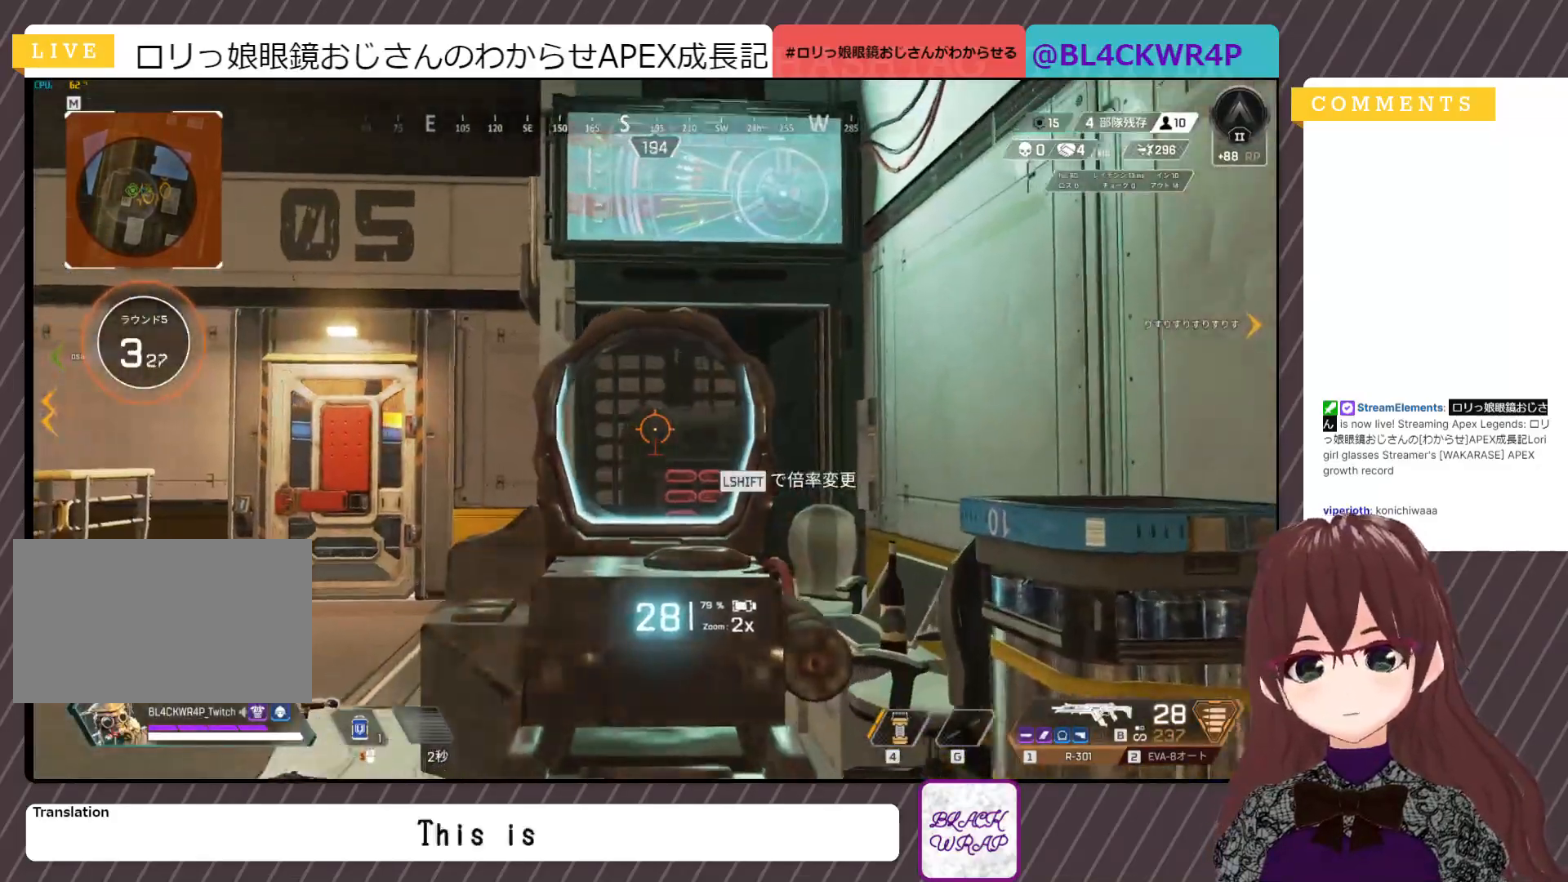
{"keys": ["w"], "mouse": [], "events": [[133, "mouse_right", "down"], [217, "mouse_right", "up"]]}
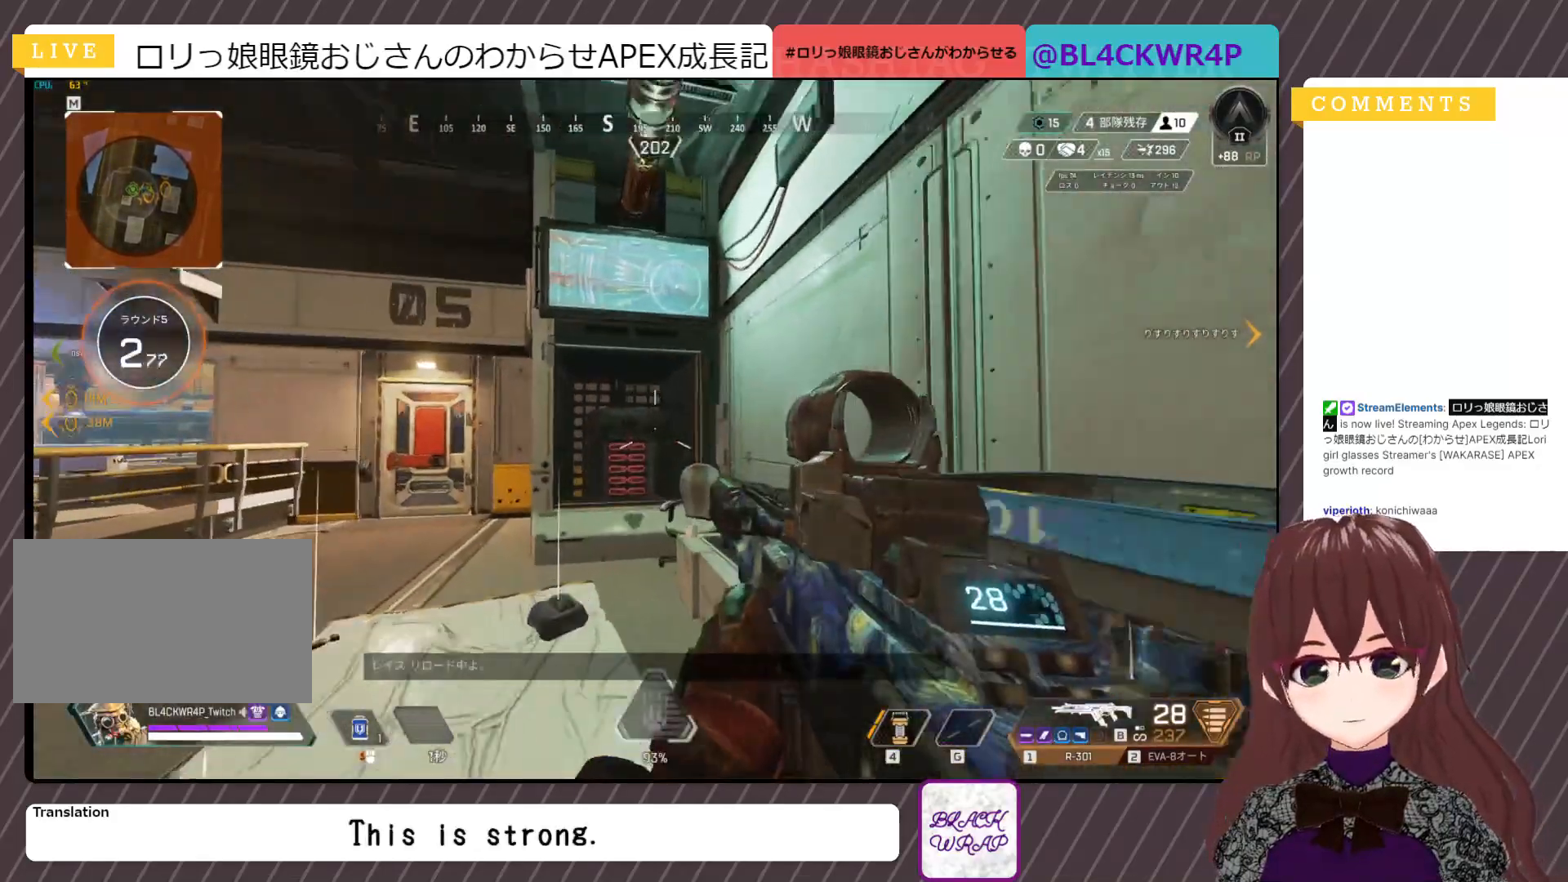
{"keys": [], "mouse": [], "events": [[183, "w", "up"]]}
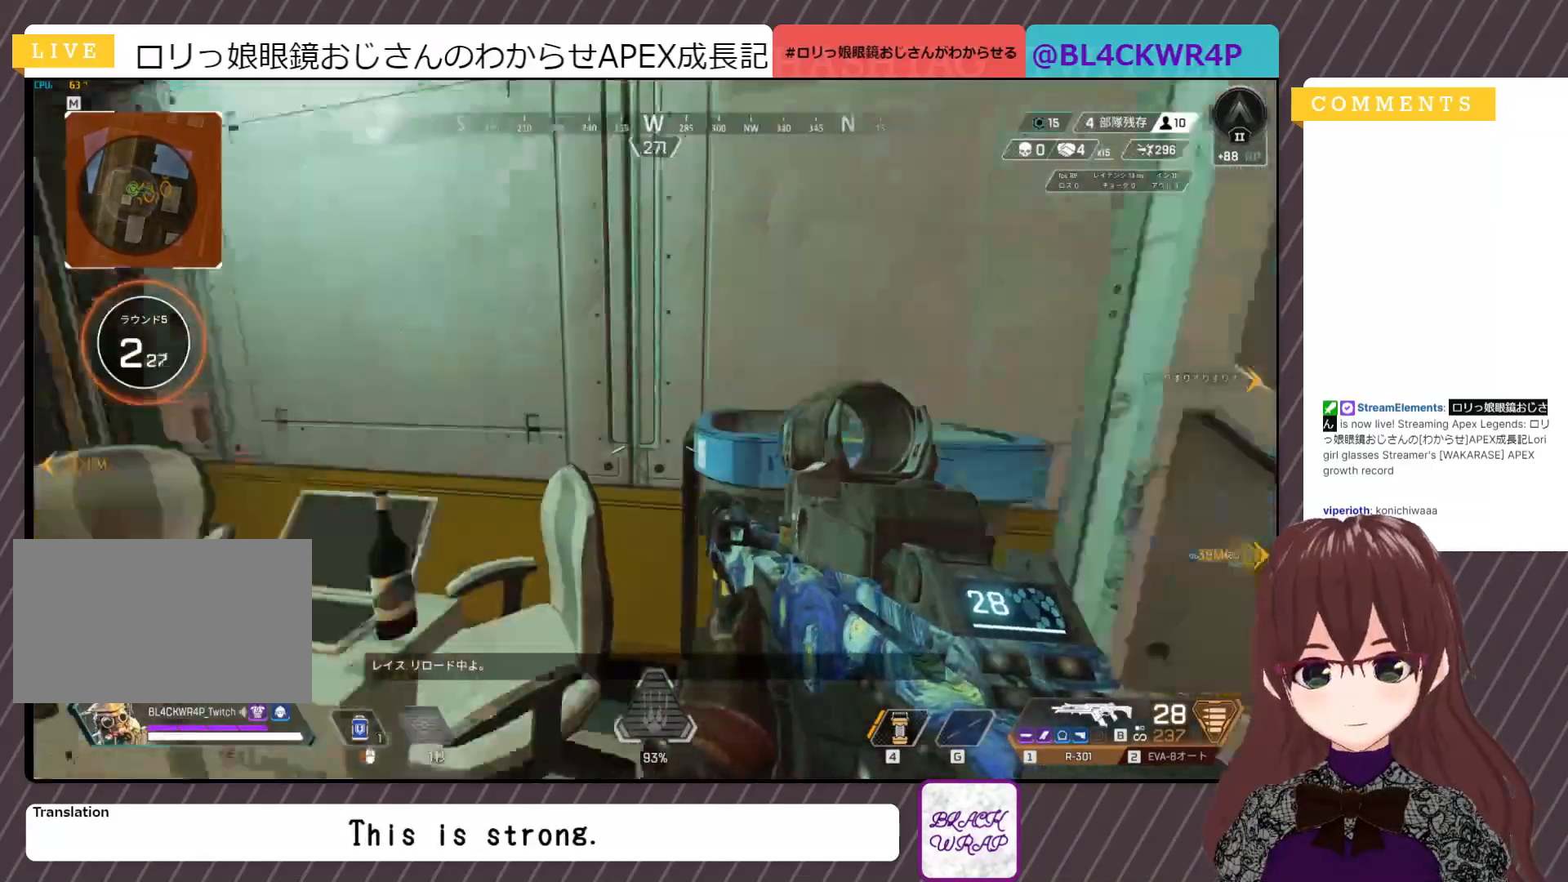
{"keys": ["d", "q"], "mouse": [], "events": [[167, "d", "down"], [433, "q", "down"]]}
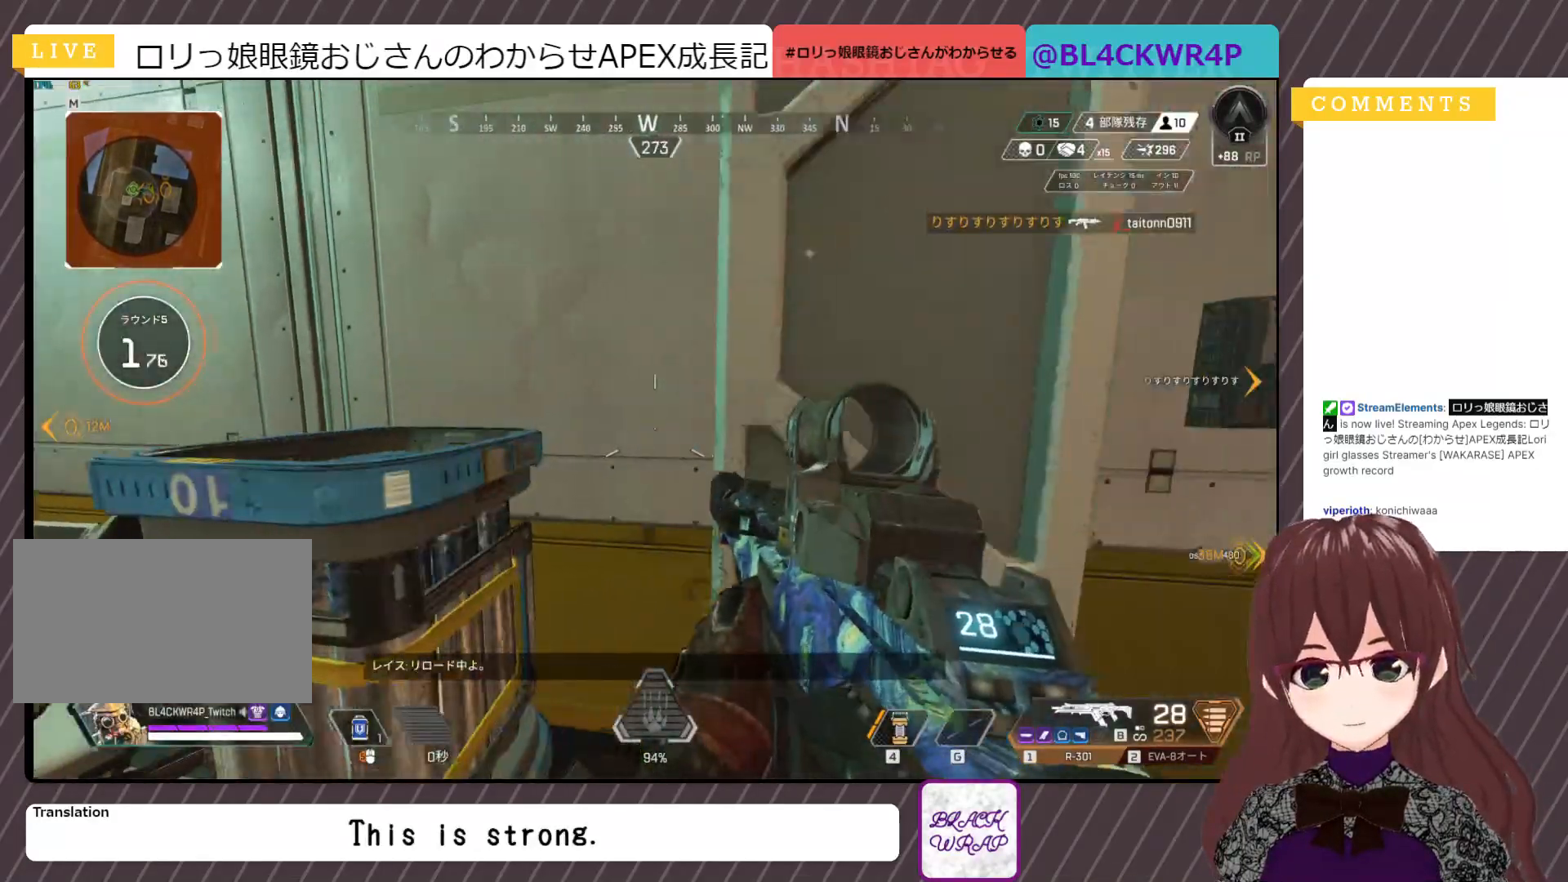
{"keys": ["a"], "mouse": [], "events": [[33, "q", "up"], [217, "d", "up"], [267, "a", "down"]]}
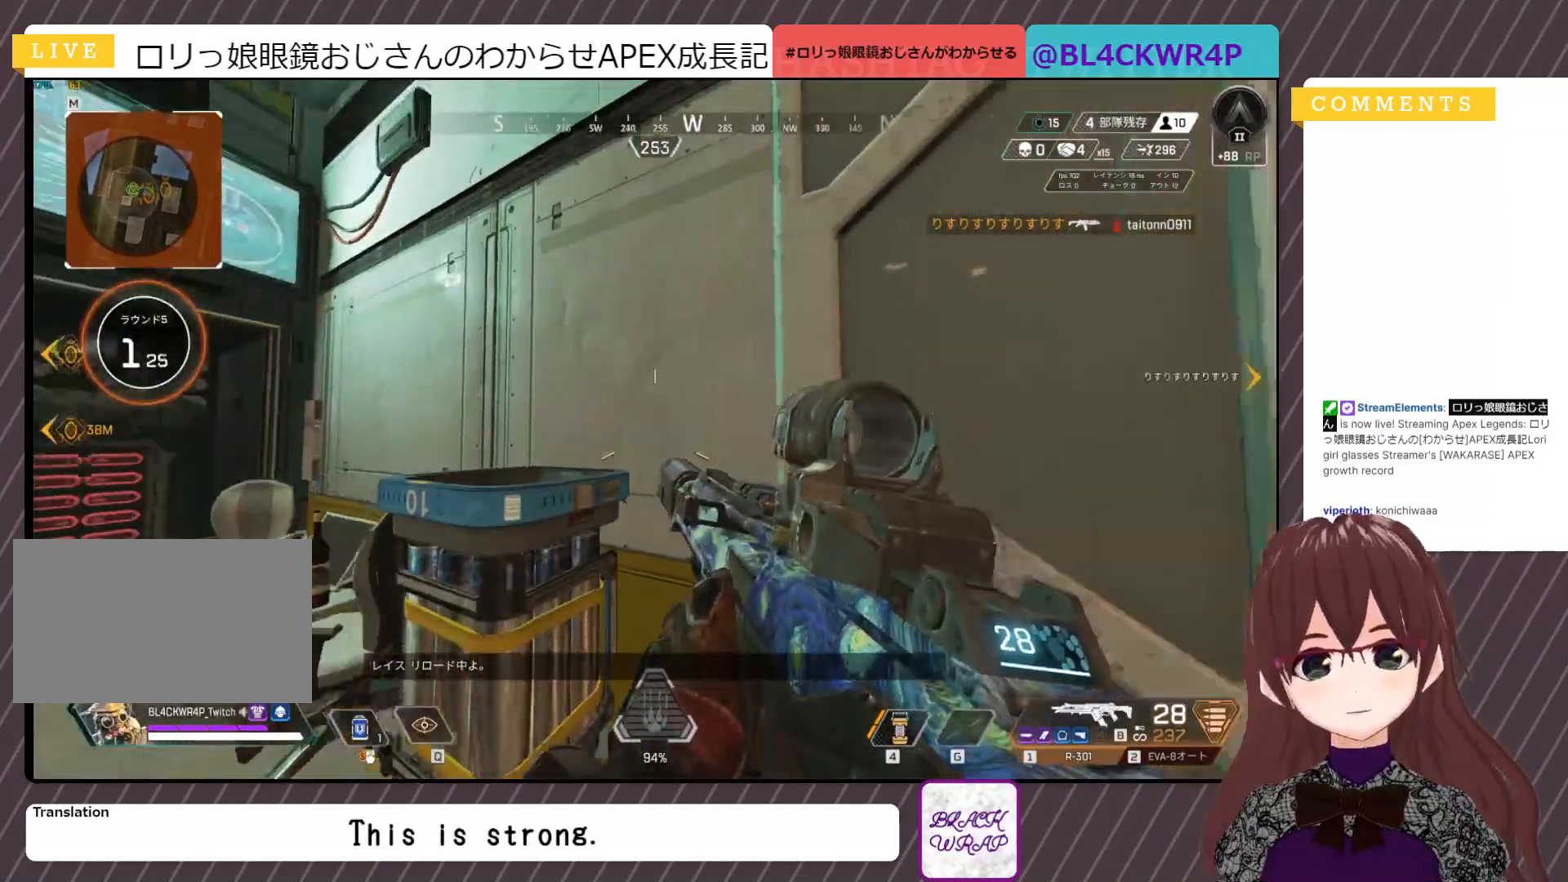
{"keys": ["s"], "mouse": [], "events": [[83, "a", "up"], [183, "q", "down"], [283, "q", "up"], [467, "s", "down"]]}
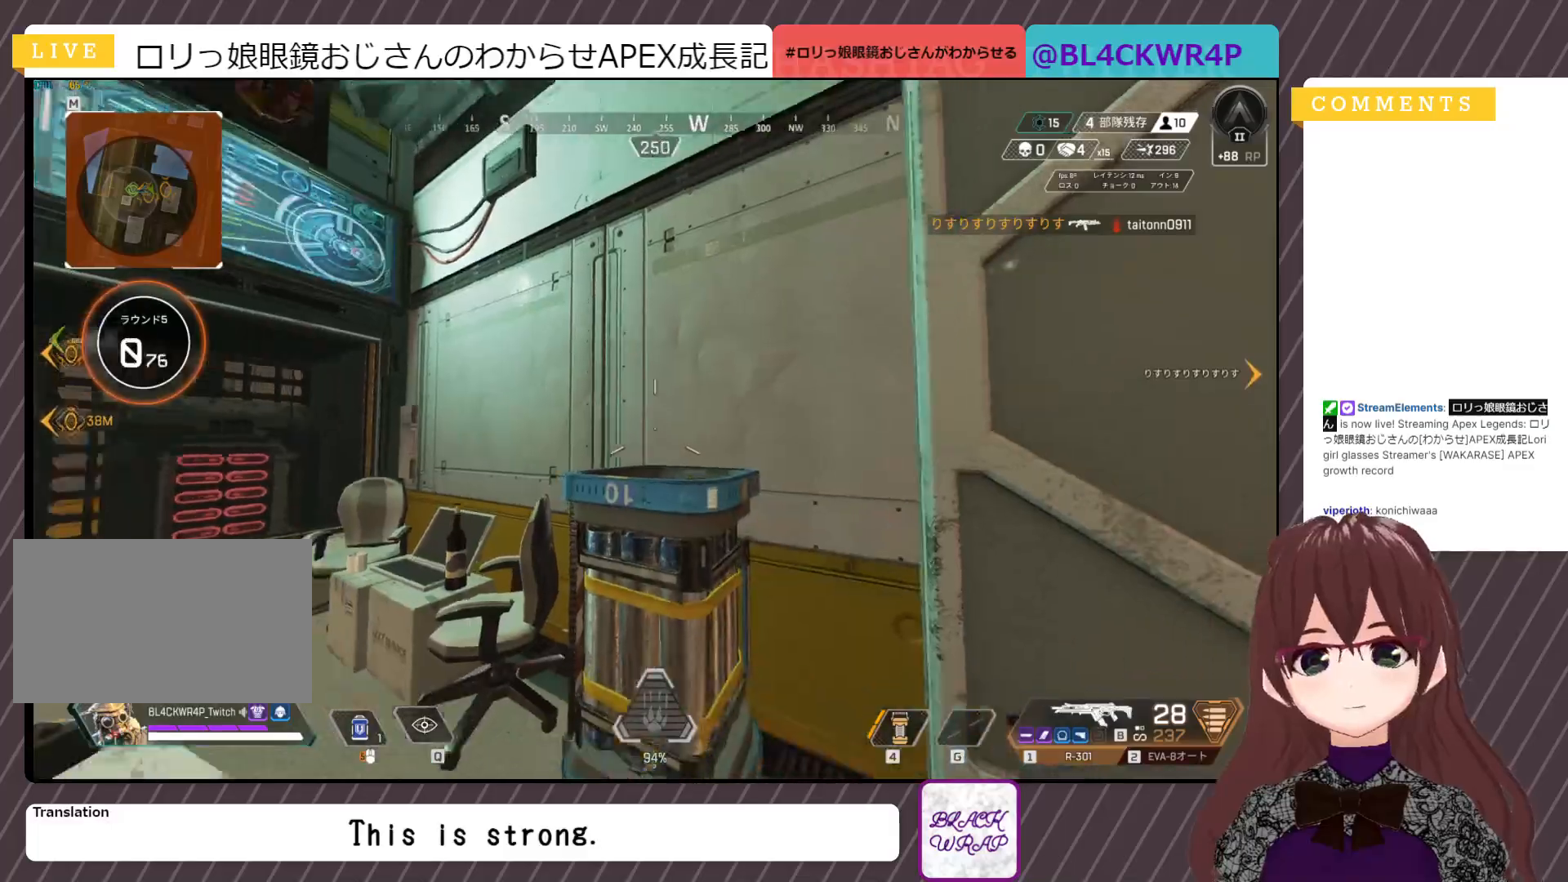
{"keys": ["s"], "mouse": [], "events": []}
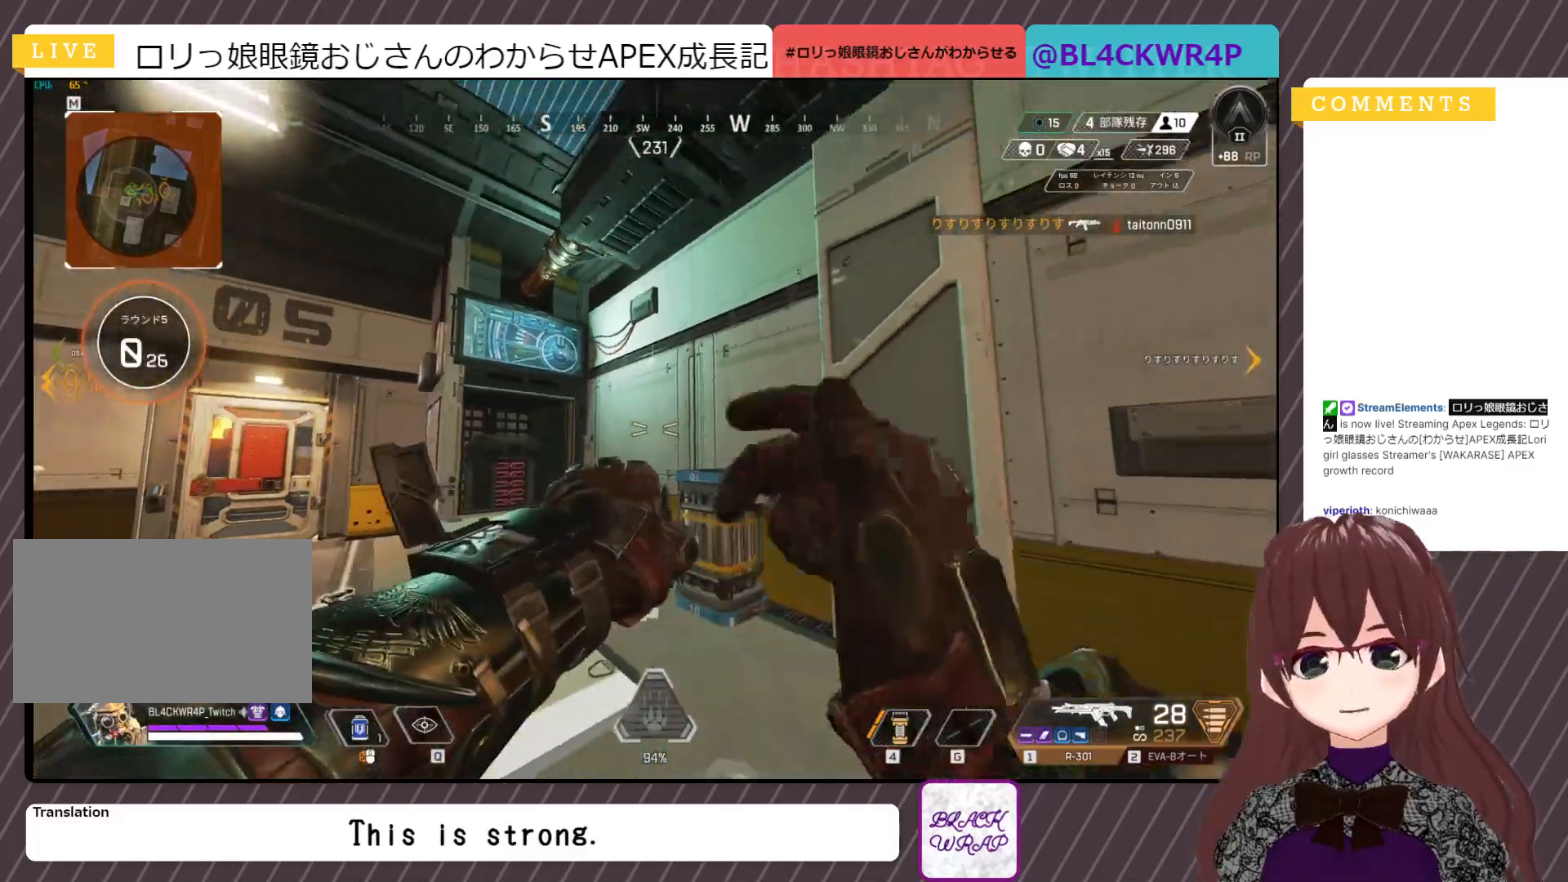
{"keys": ["a", "s"], "mouse": [], "events": [[33, "a", "down"]]}